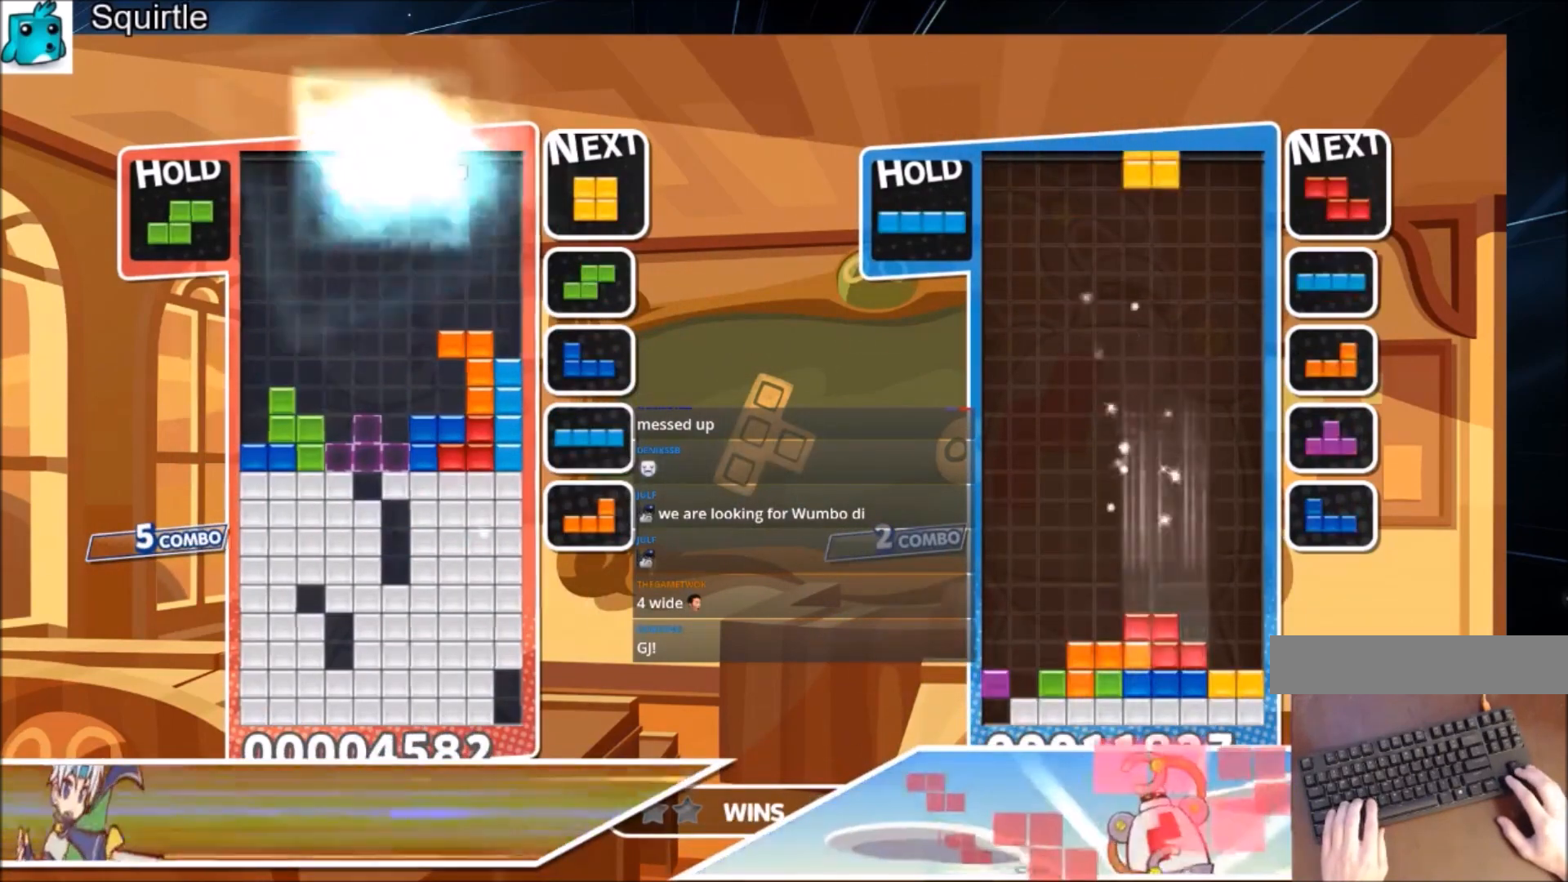
Gameplay with keyboard; each line is a JSON object with the keys held at the frame after it. "events" lists presses ("down") and releases ("up") of "c", "down", "left", "right", "shift", "up", "x" and "z" between this image and that frame as [ms after this image, input, new state], when the widget could be followed in between. No other keys are recorded. Mouse input is not recorded.
{"keys": [], "events": [[134, "c", "down"], [267, "z", "down"], [367, "c", "up"], [401, "z", "up"]]}
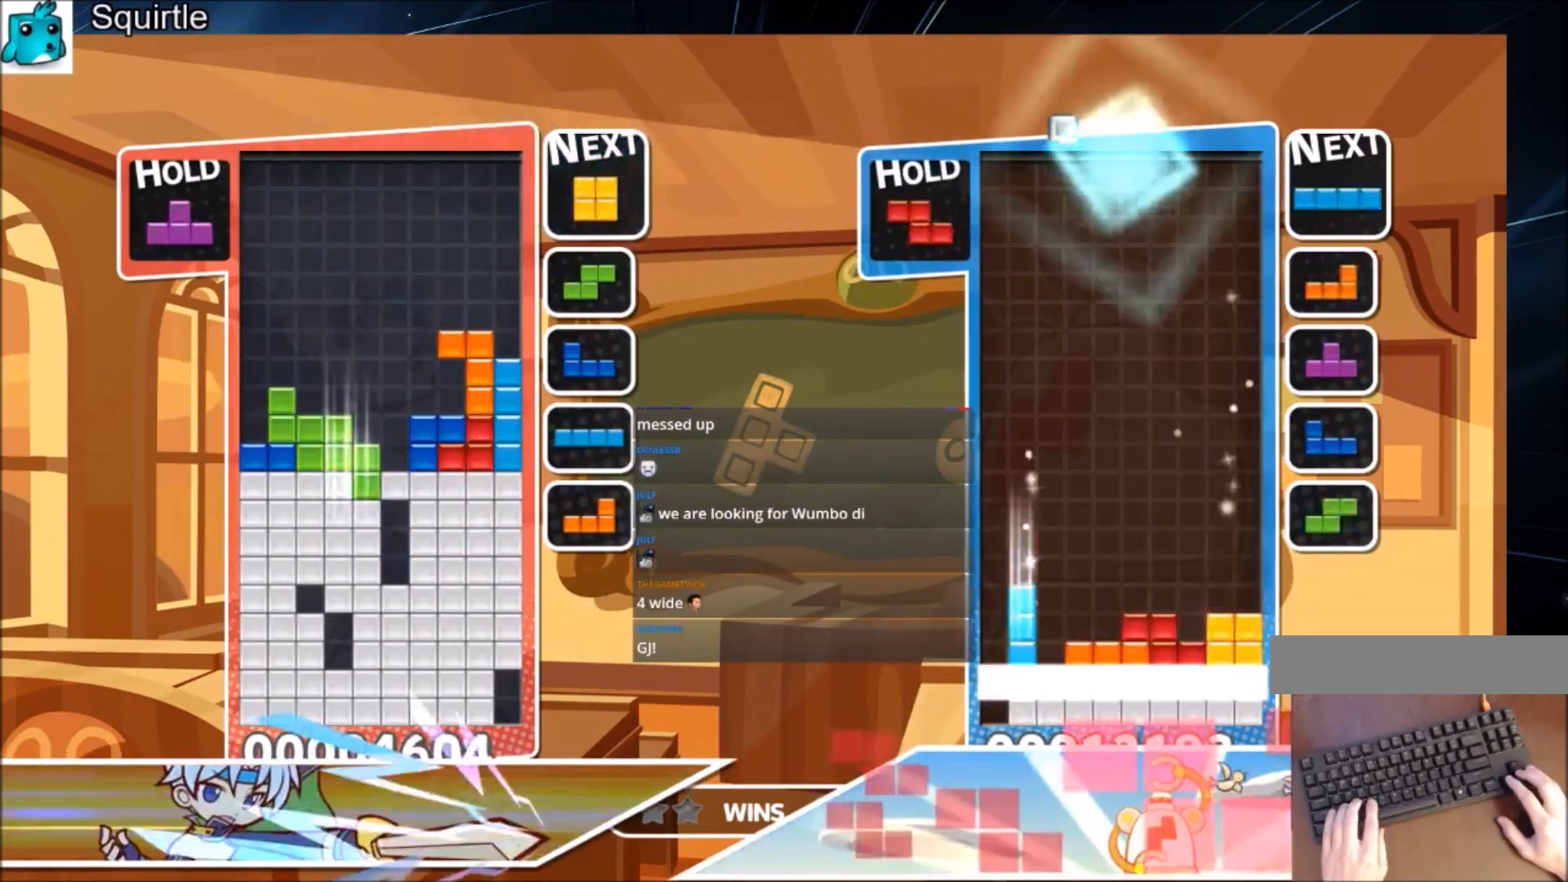
{"keys": ["down"], "events": [[66, "down", "down"]]}
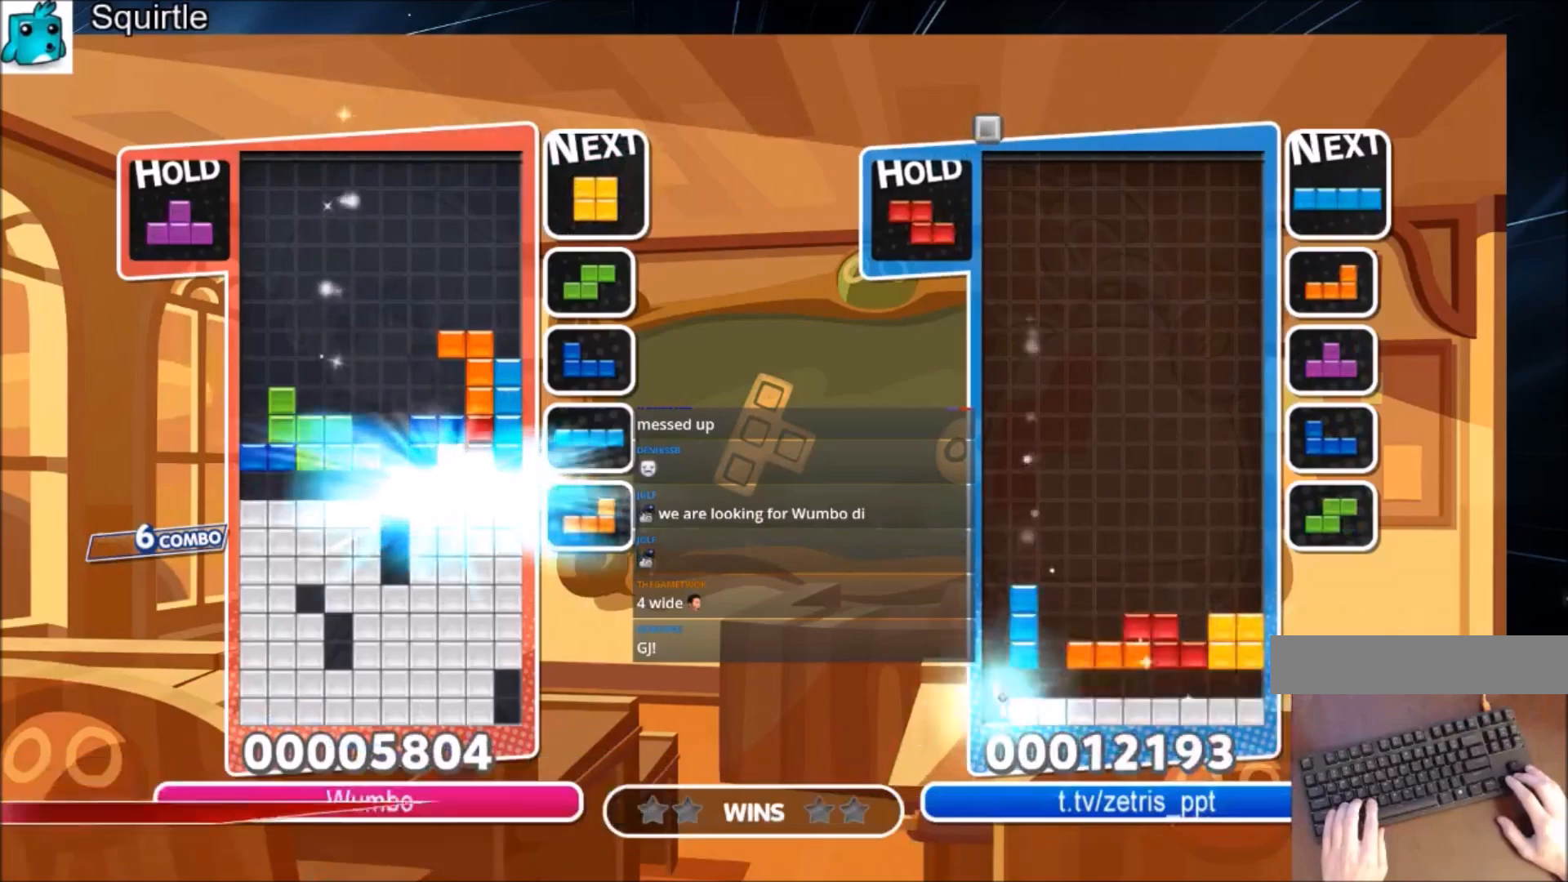
{"keys": ["up"], "events": [[134, "down", "up"], [367, "right", "down"], [401, "up", "down"], [434, "right", "up"]]}
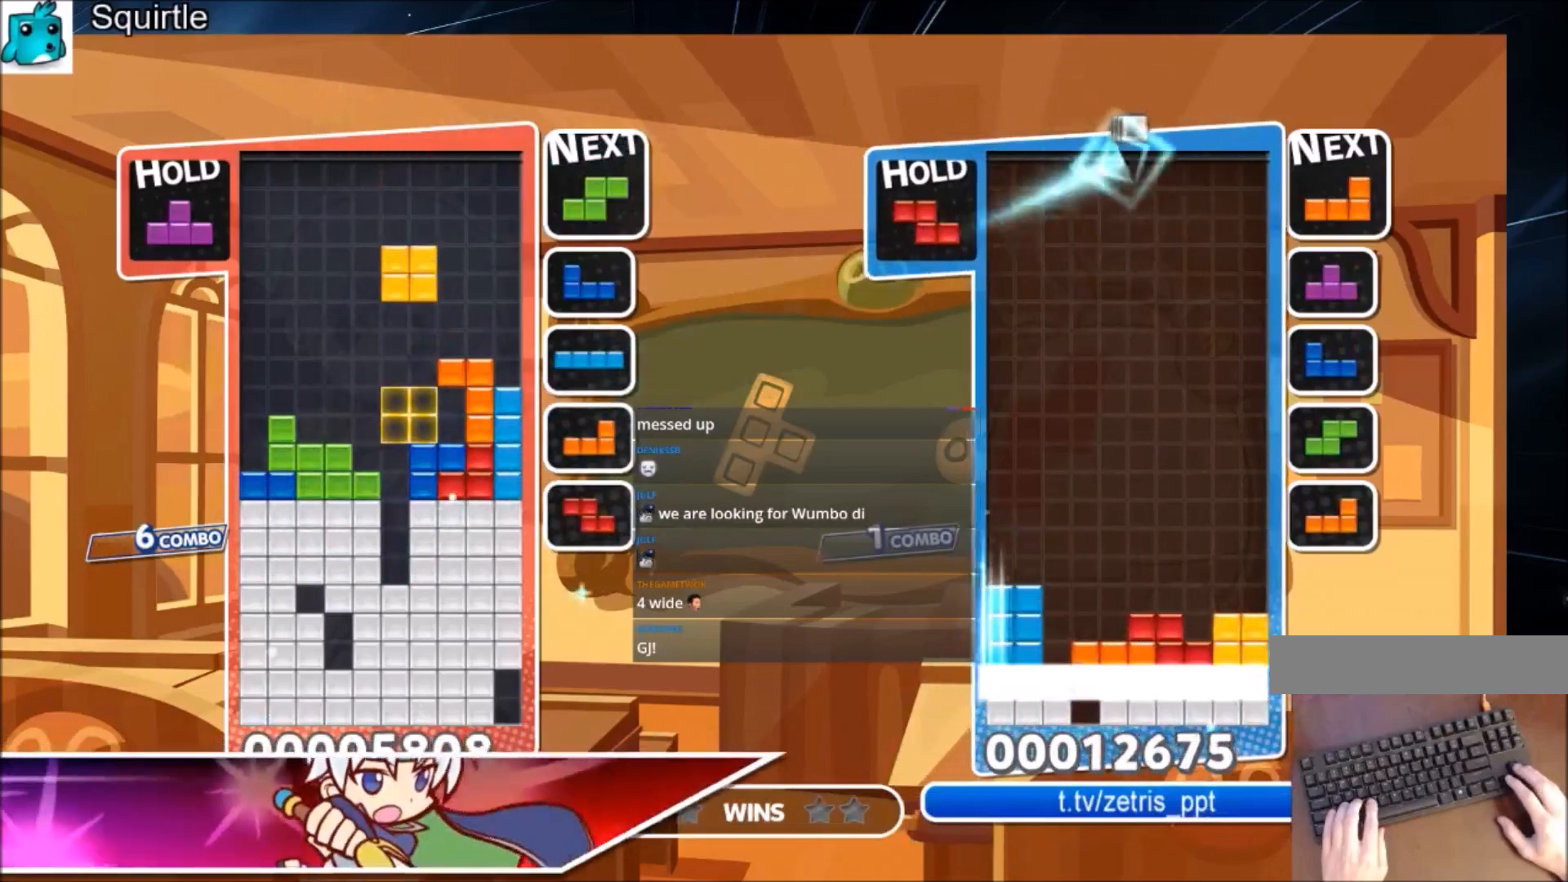
{"keys": ["down"], "events": [[233, "right", "down"], [333, "up", "up"], [400, "right", "up"], [467, "down", "down"]]}
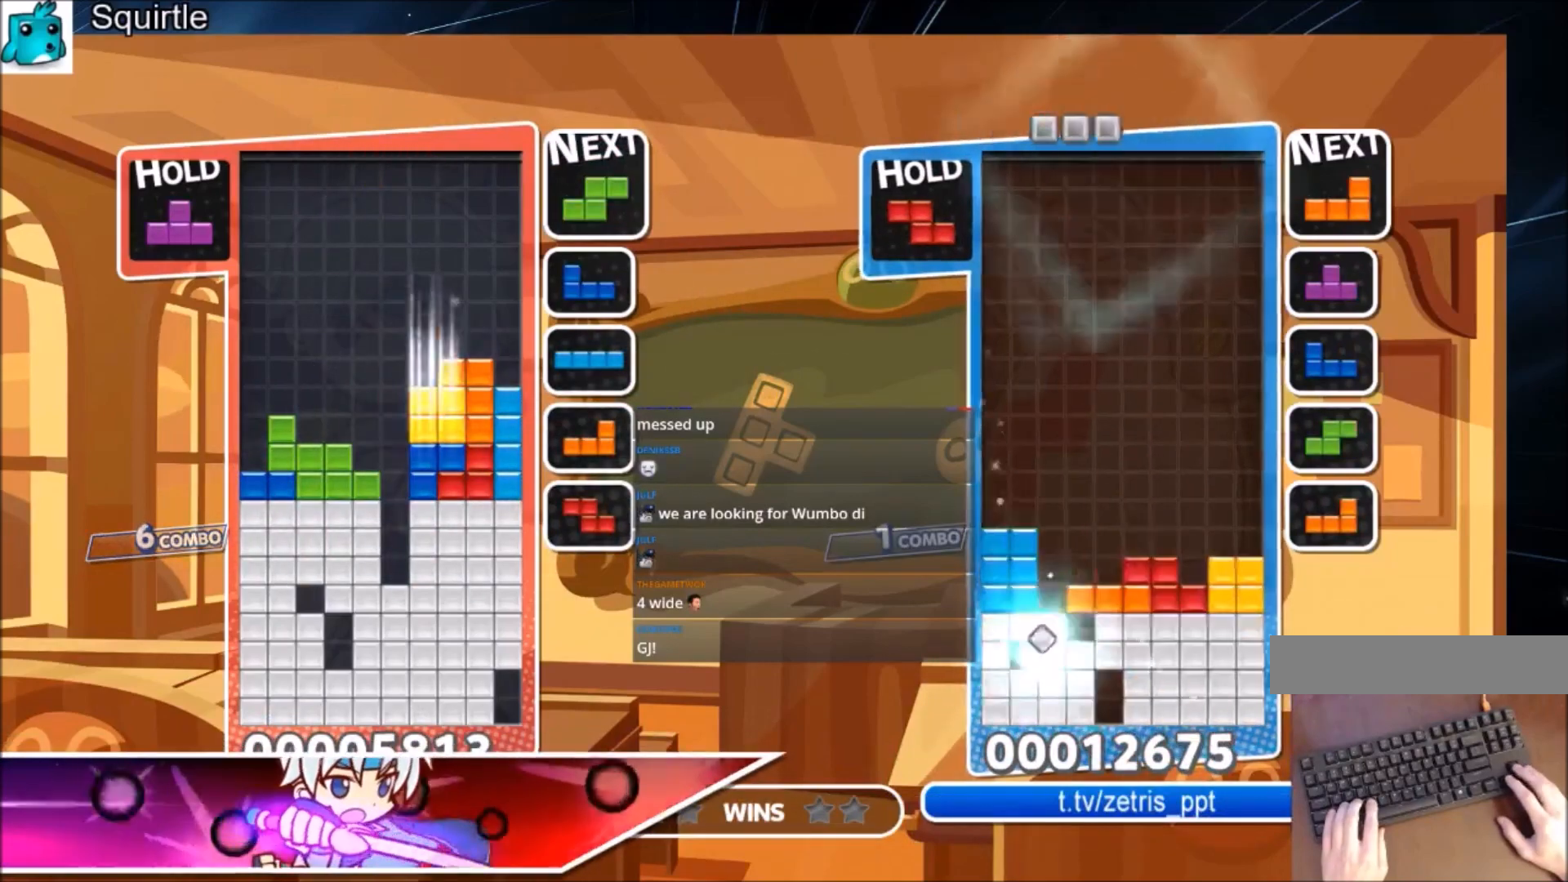
{"keys": ["left", "x"], "events": [[100, "down", "up"], [167, "z", "down"], [200, "down", "down"], [234, "z", "up"], [301, "down", "up"], [301, "left", "down"], [467, "x", "down"]]}
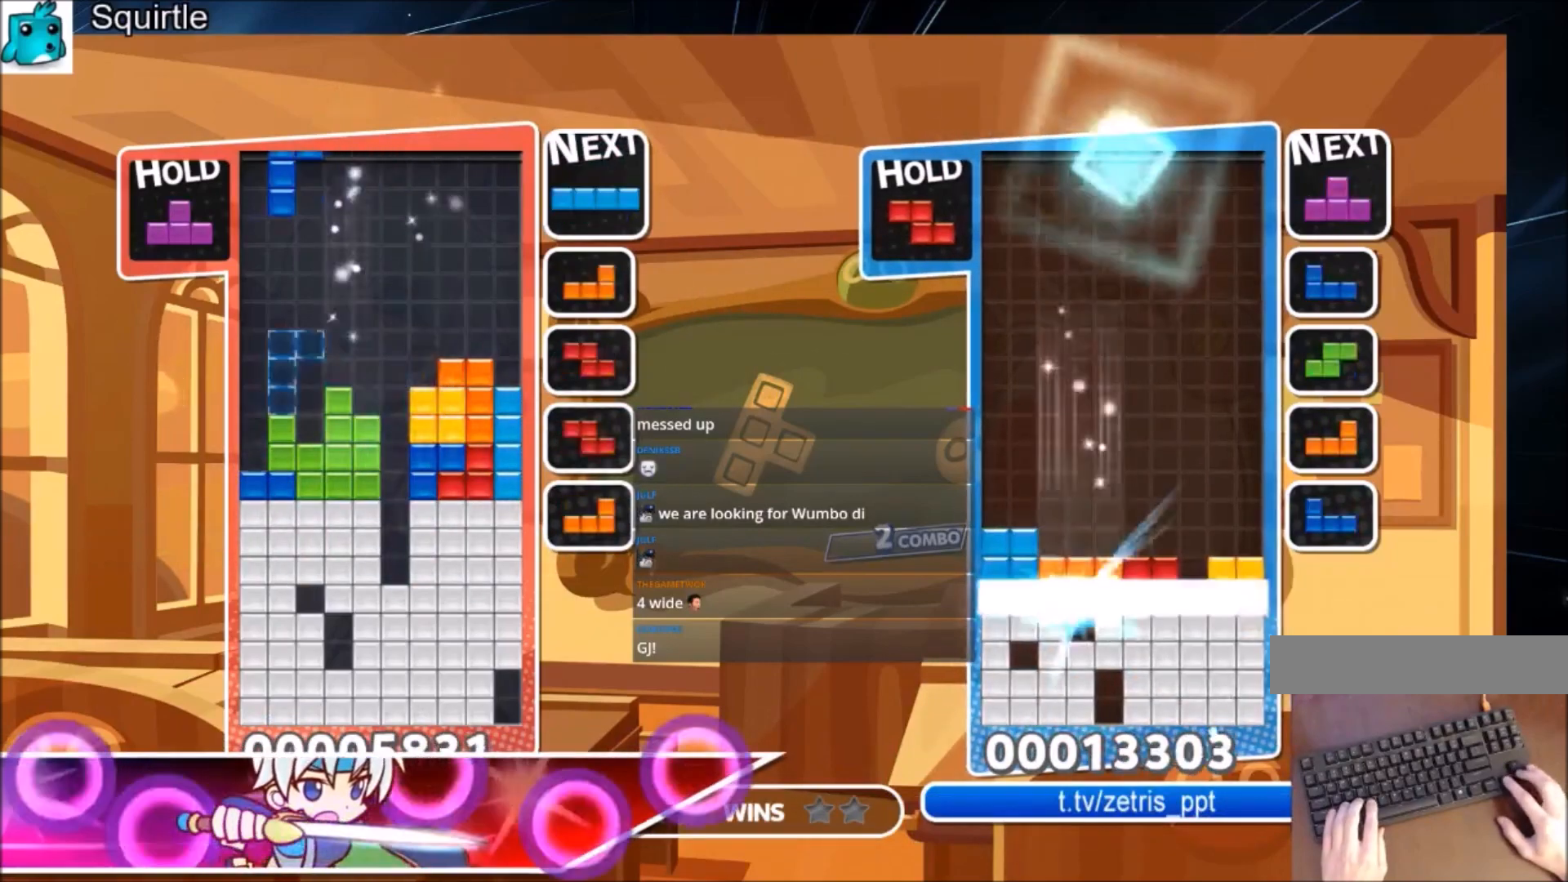
{"keys": ["right", "z"], "events": [[133, "down", "down"], [133, "x", "up"], [167, "left", "up"], [167, "right", "down"], [200, "down", "up"], [300, "c", "down"], [400, "z", "down"], [500, "c", "up"]]}
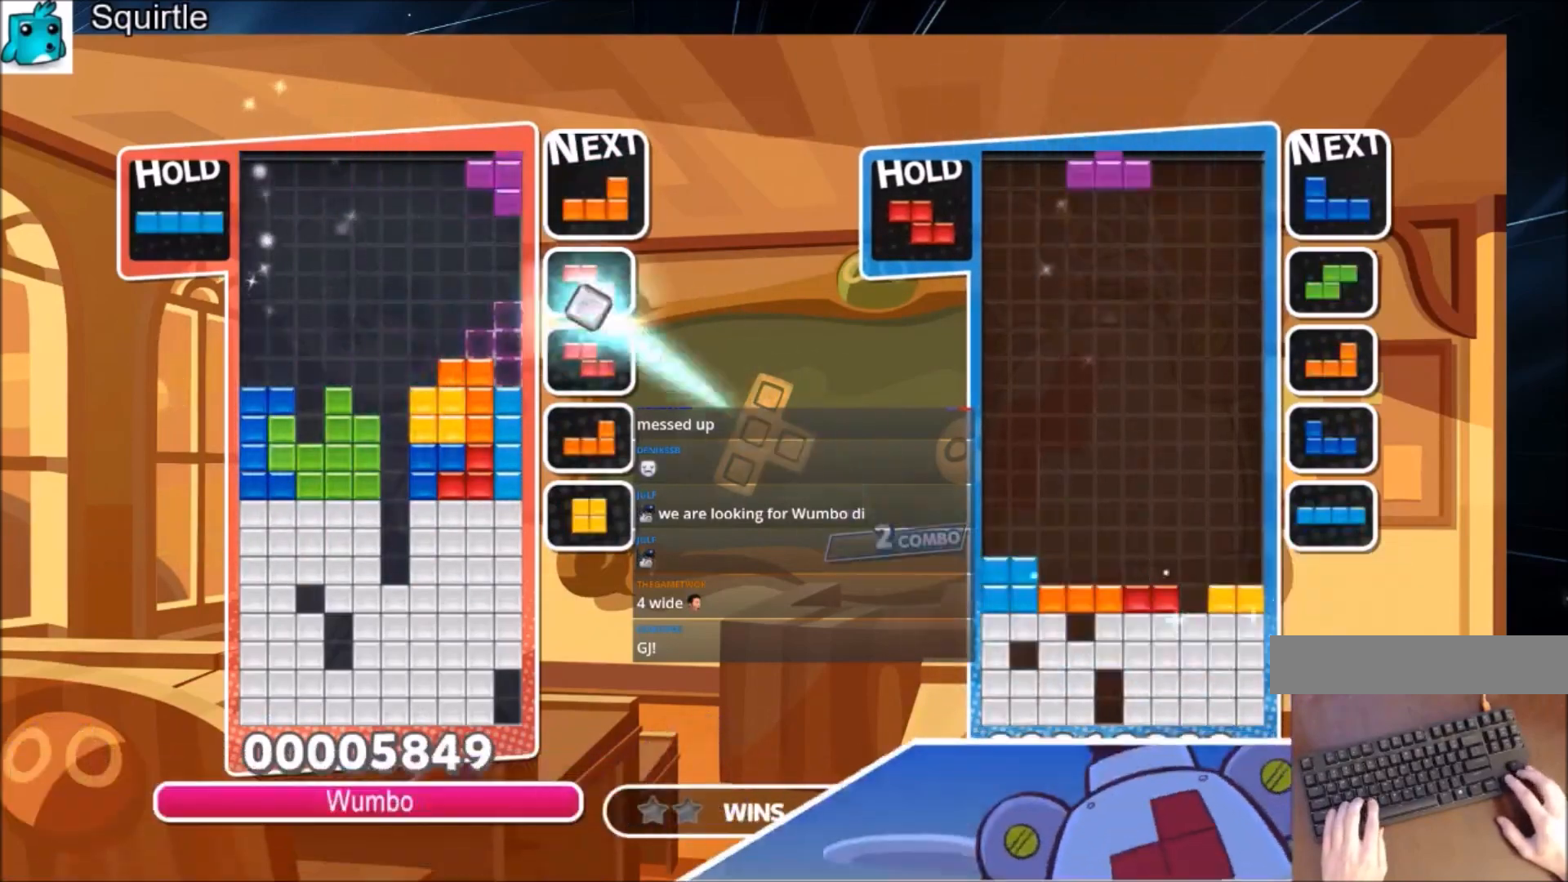
{"keys": ["down", "right"], "events": [[34, "down", "down"], [34, "z", "up"], [100, "left", "down"], [100, "right", "up"], [134, "down", "up"], [334, "z", "down"], [467, "left", "up"], [467, "right", "down"], [467, "z", "up"], [501, "down", "down"]]}
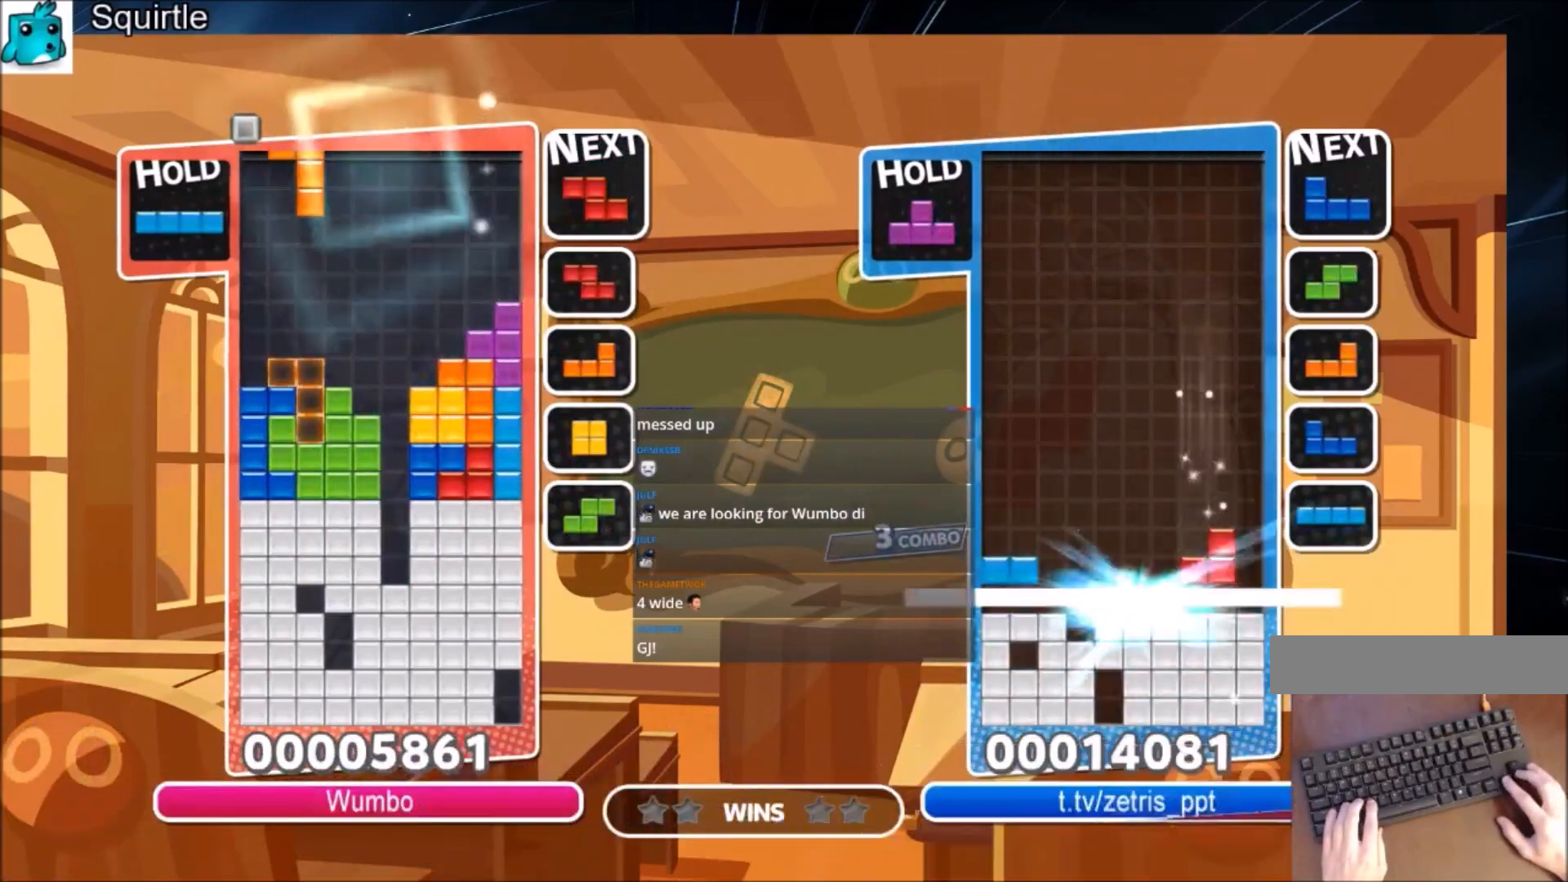
{"keys": ["down"], "events": [[66, "right", "up"], [100, "down", "up"], [167, "down", "down"], [300, "down", "up"], [333, "down", "down"]]}
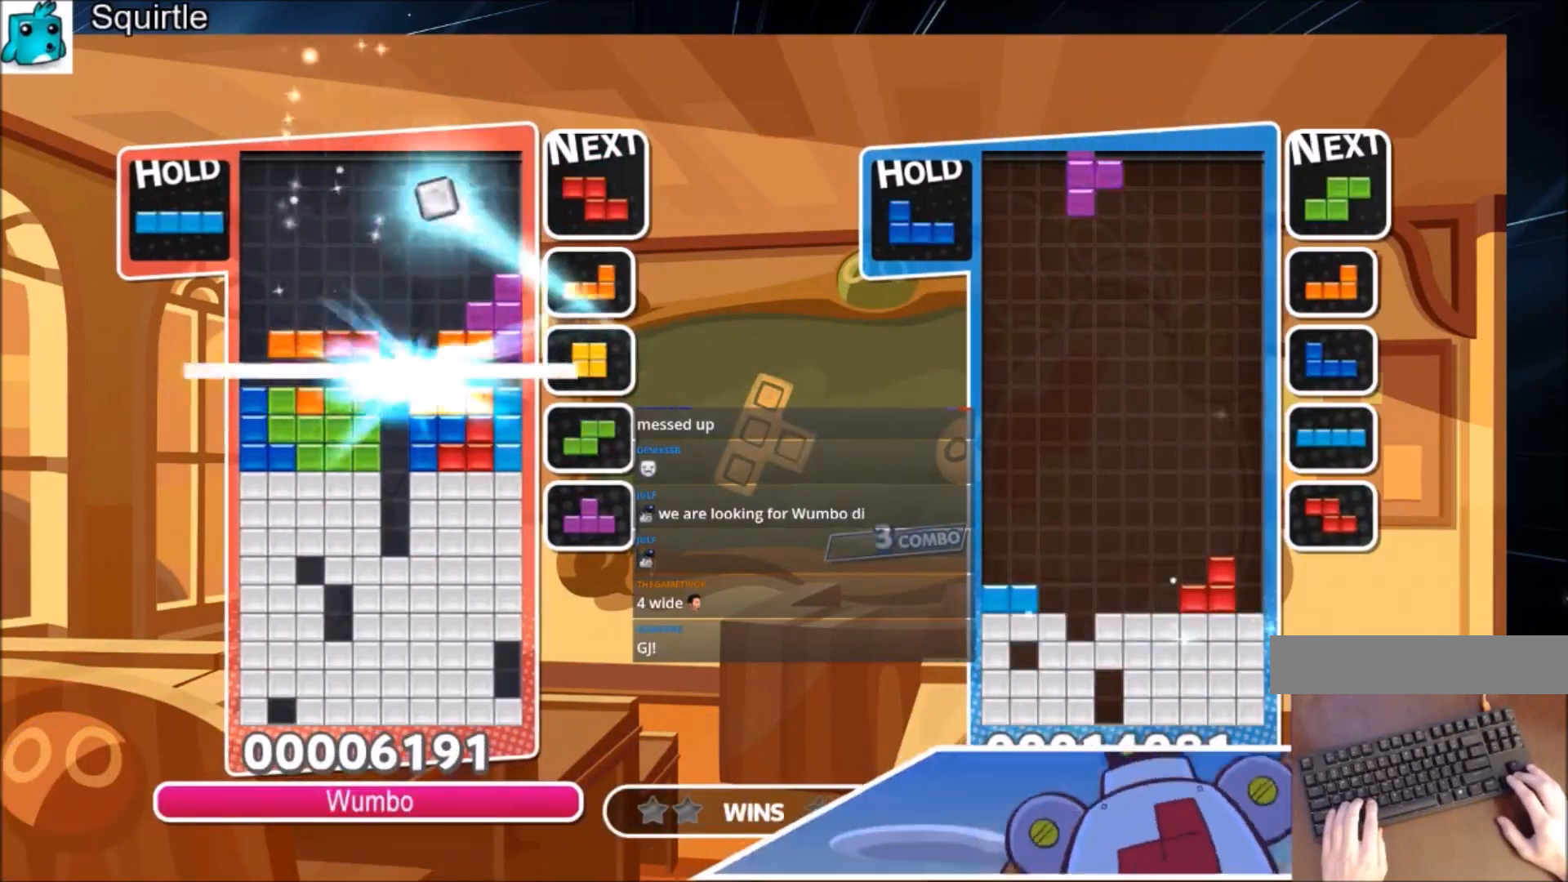
{"keys": [], "events": [[167, "down", "up"]]}
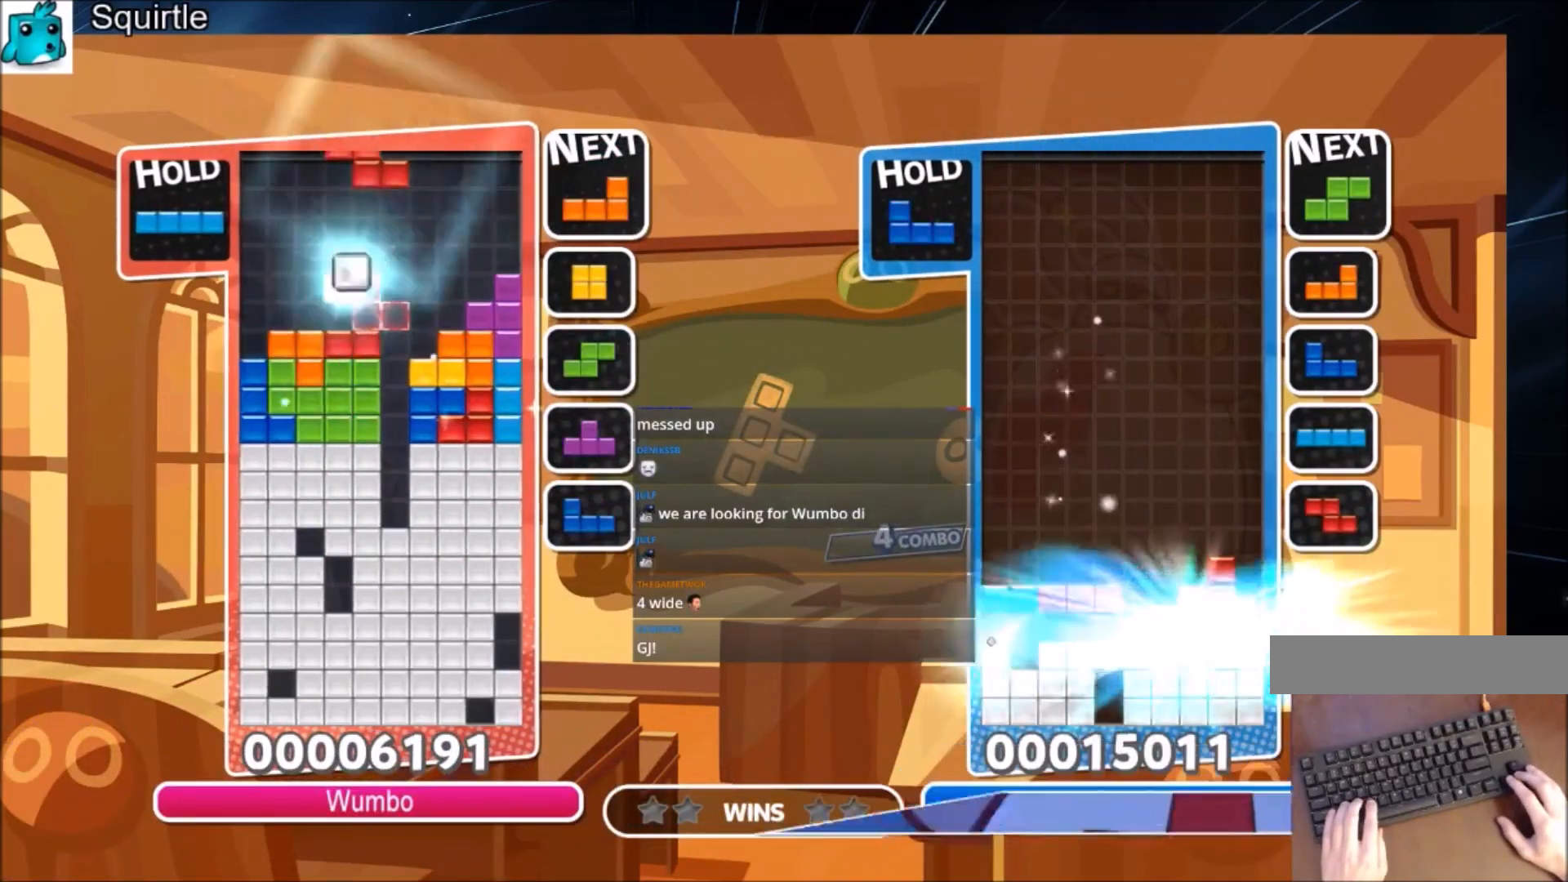
{"keys": [], "events": [[133, "c", "down"], [267, "x", "down"], [400, "c", "up"], [500, "x", "up"]]}
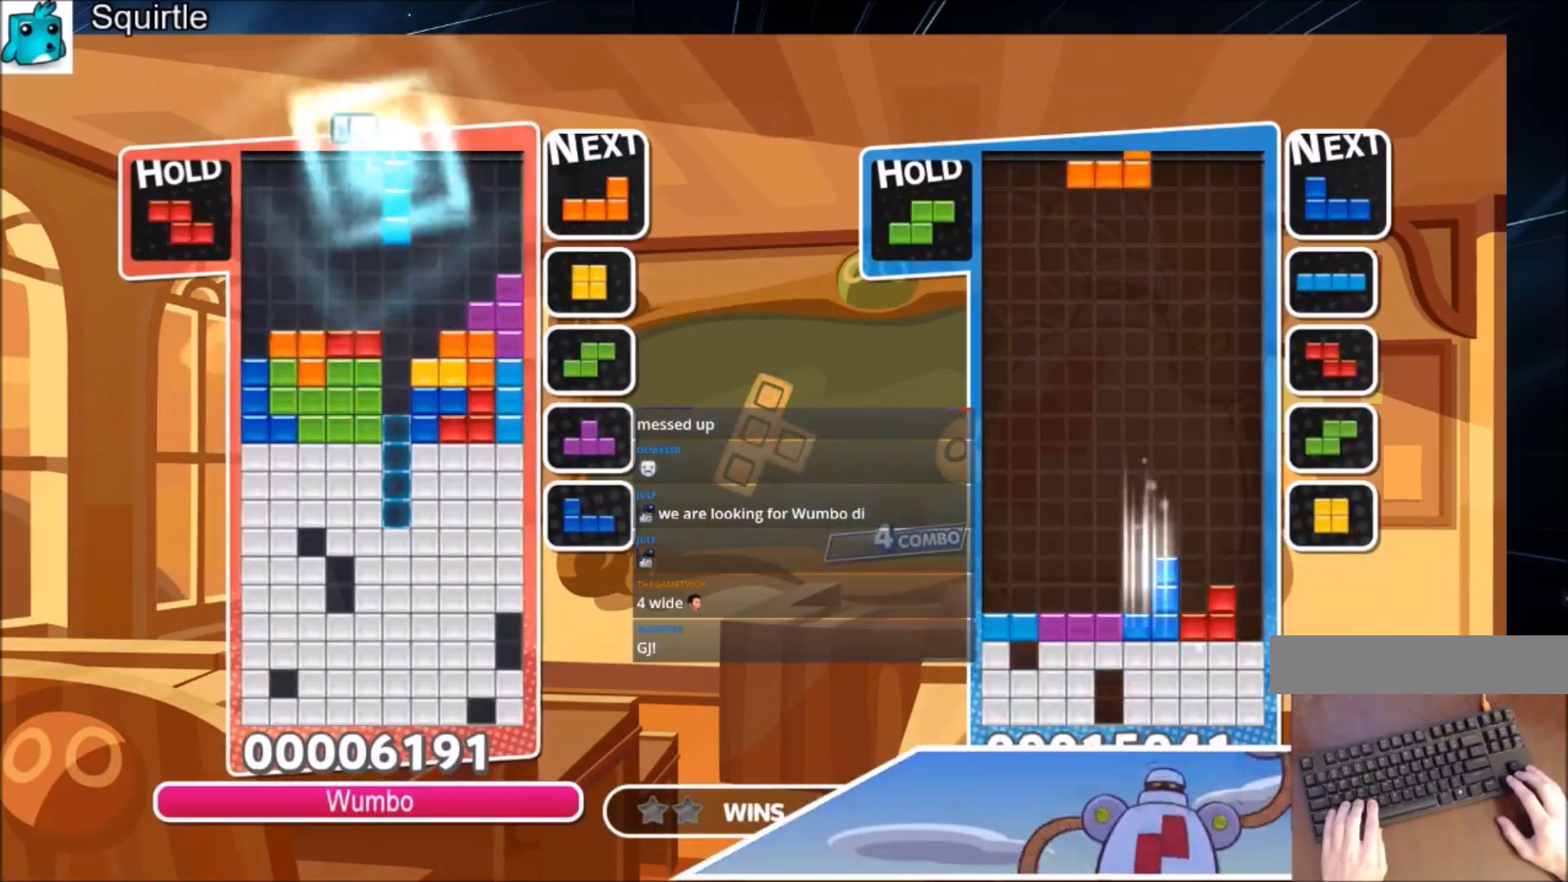
{"keys": ["down"], "events": [[234, "down", "down"]]}
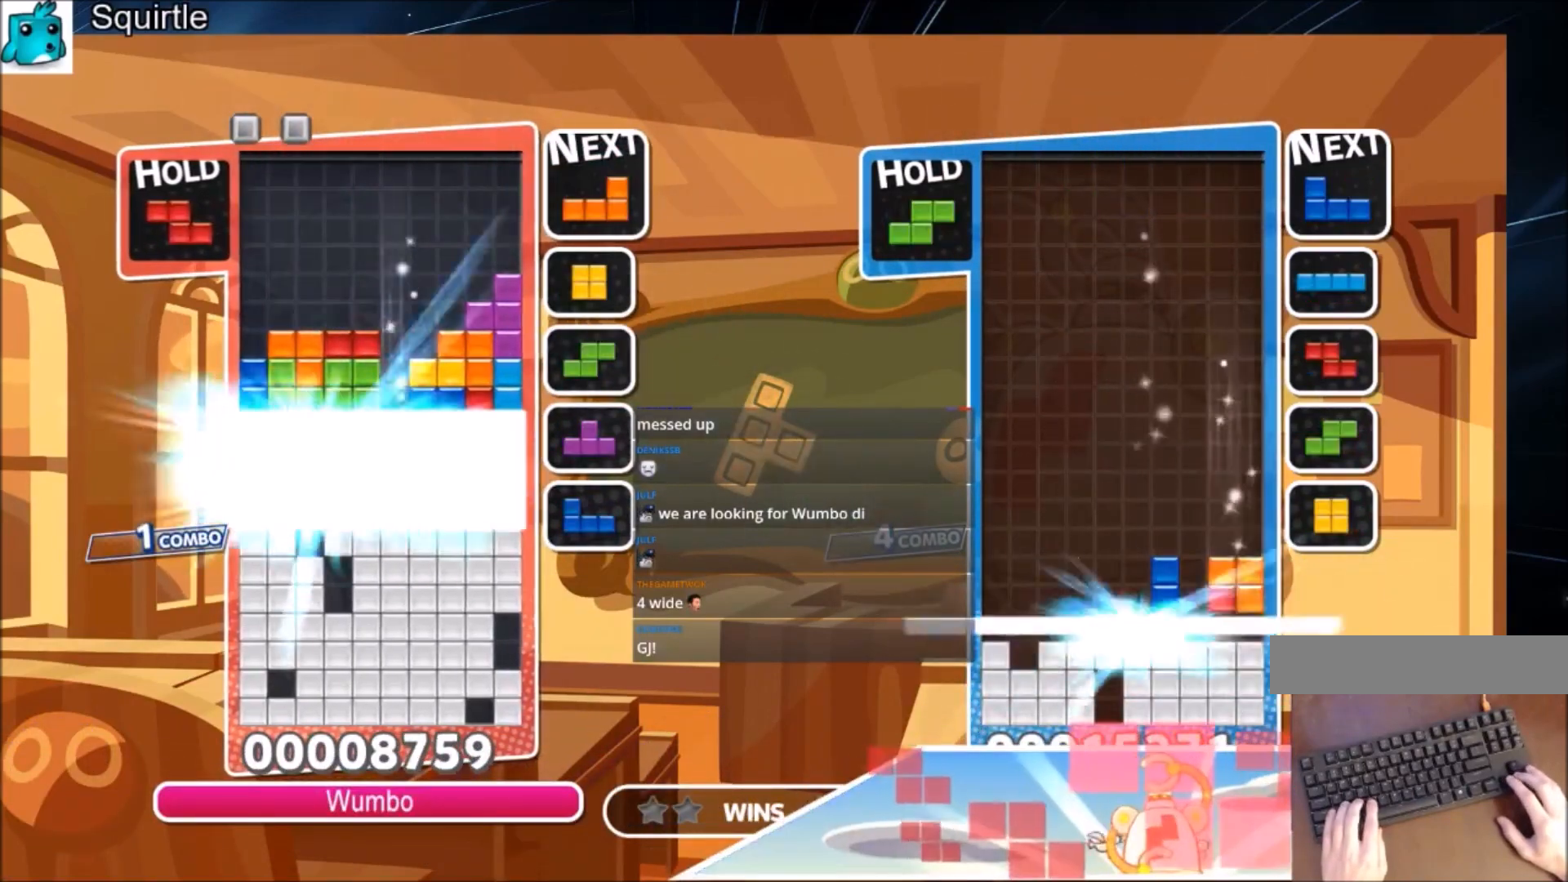
{"keys": ["left"], "events": [[133, "down", "up"], [500, "left", "down"]]}
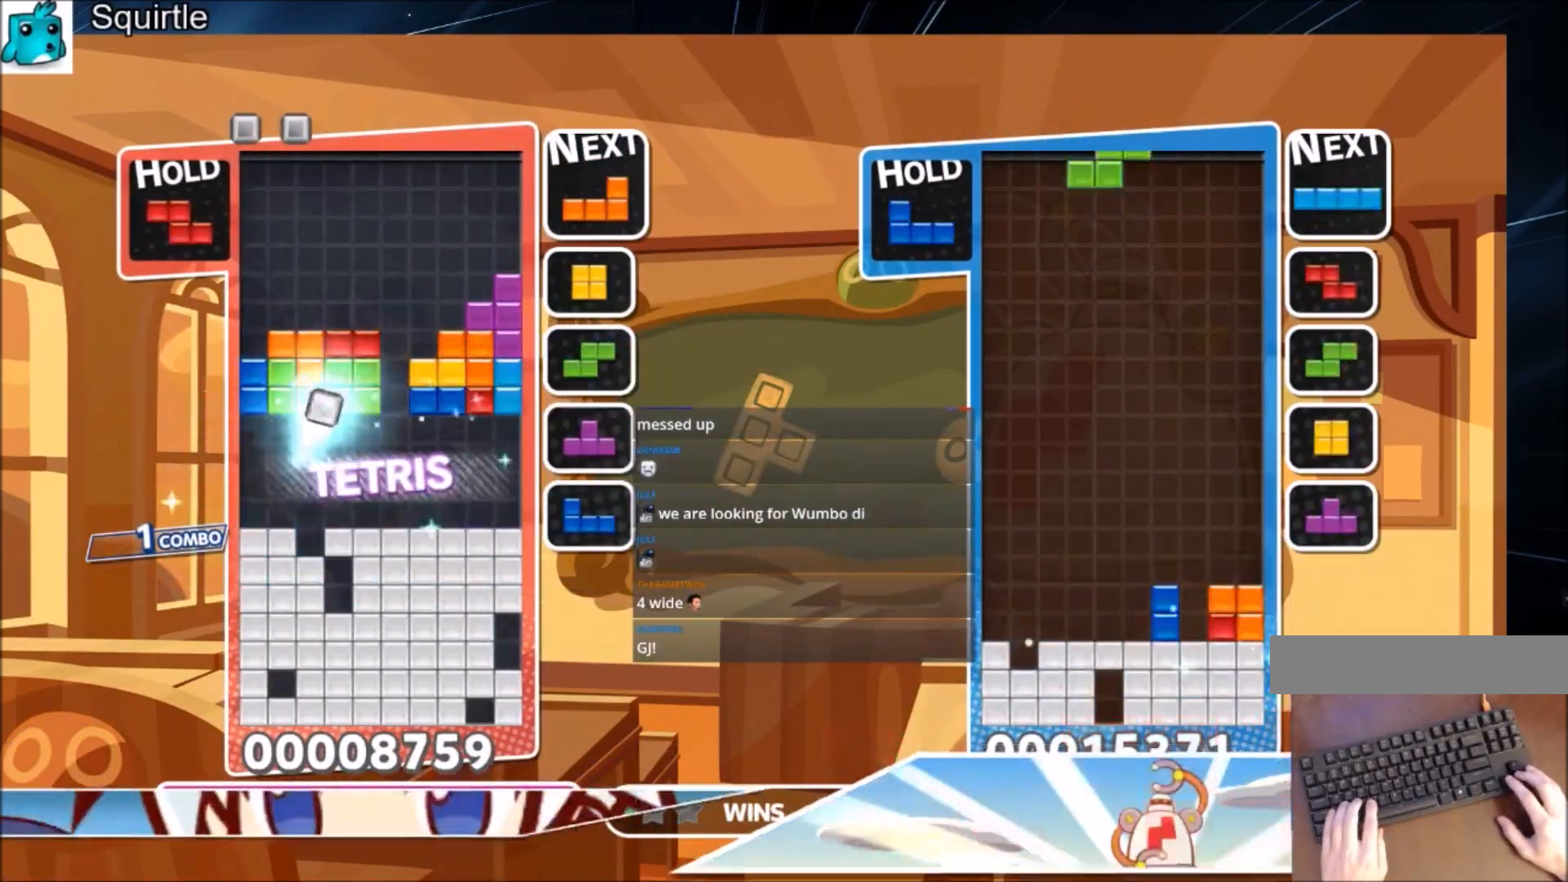
{"keys": ["down", "left", "x"], "events": [[267, "x", "down"], [367, "x", "up"], [467, "x", "down"], [501, "down", "down"]]}
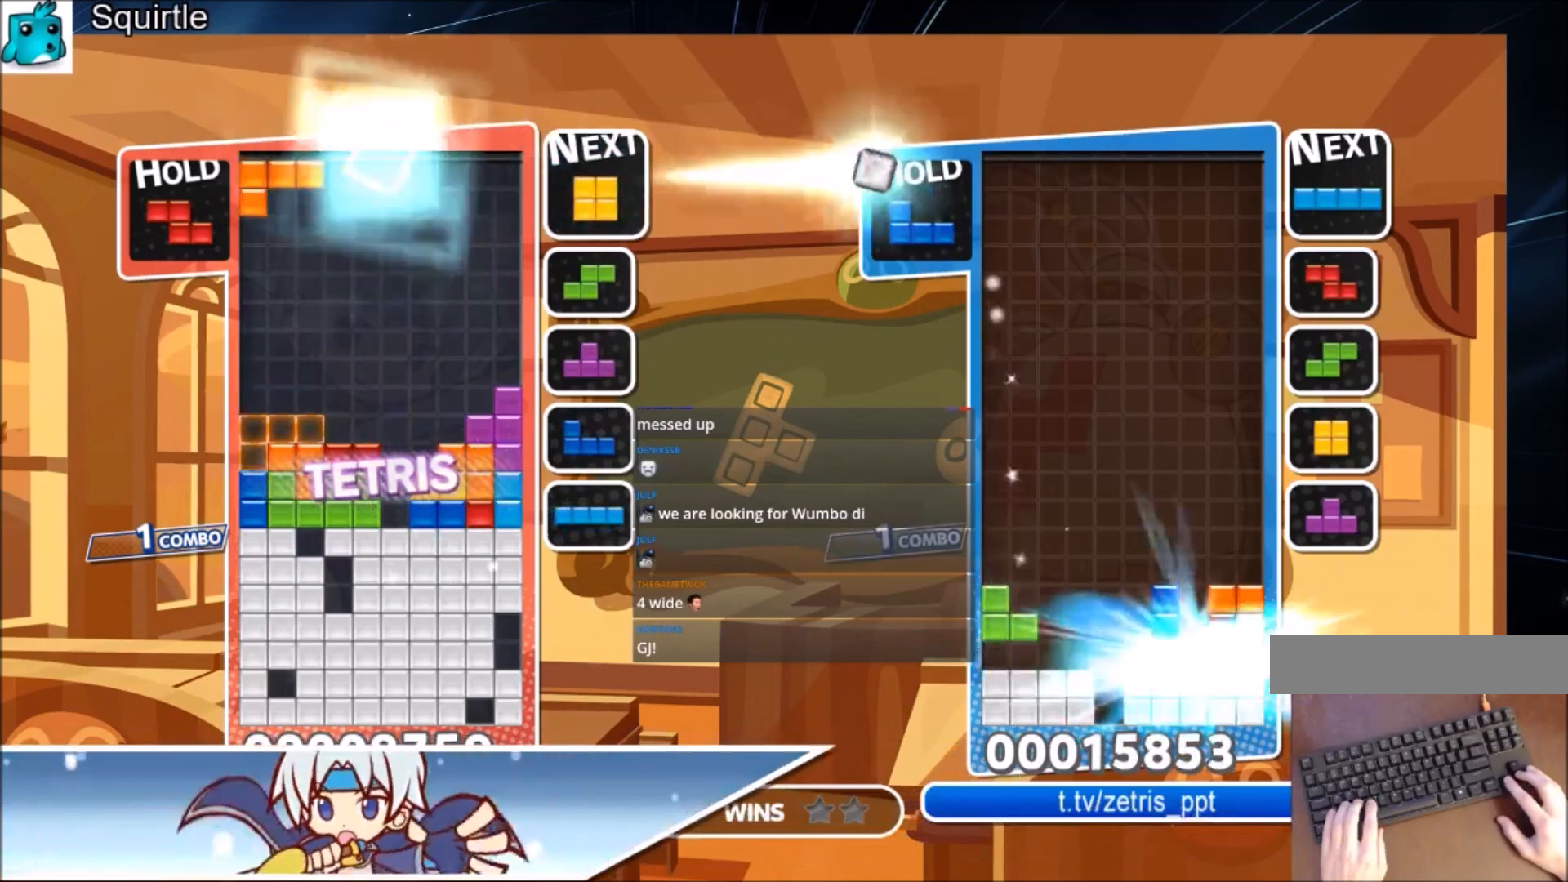
{"keys": ["right"], "events": [[66, "left", "up"], [66, "x", "up"], [133, "down", "up"], [200, "c", "down"], [300, "right", "down"], [300, "x", "down"], [400, "c", "up"], [400, "right", "up"], [433, "x", "up"], [467, "right", "down"]]}
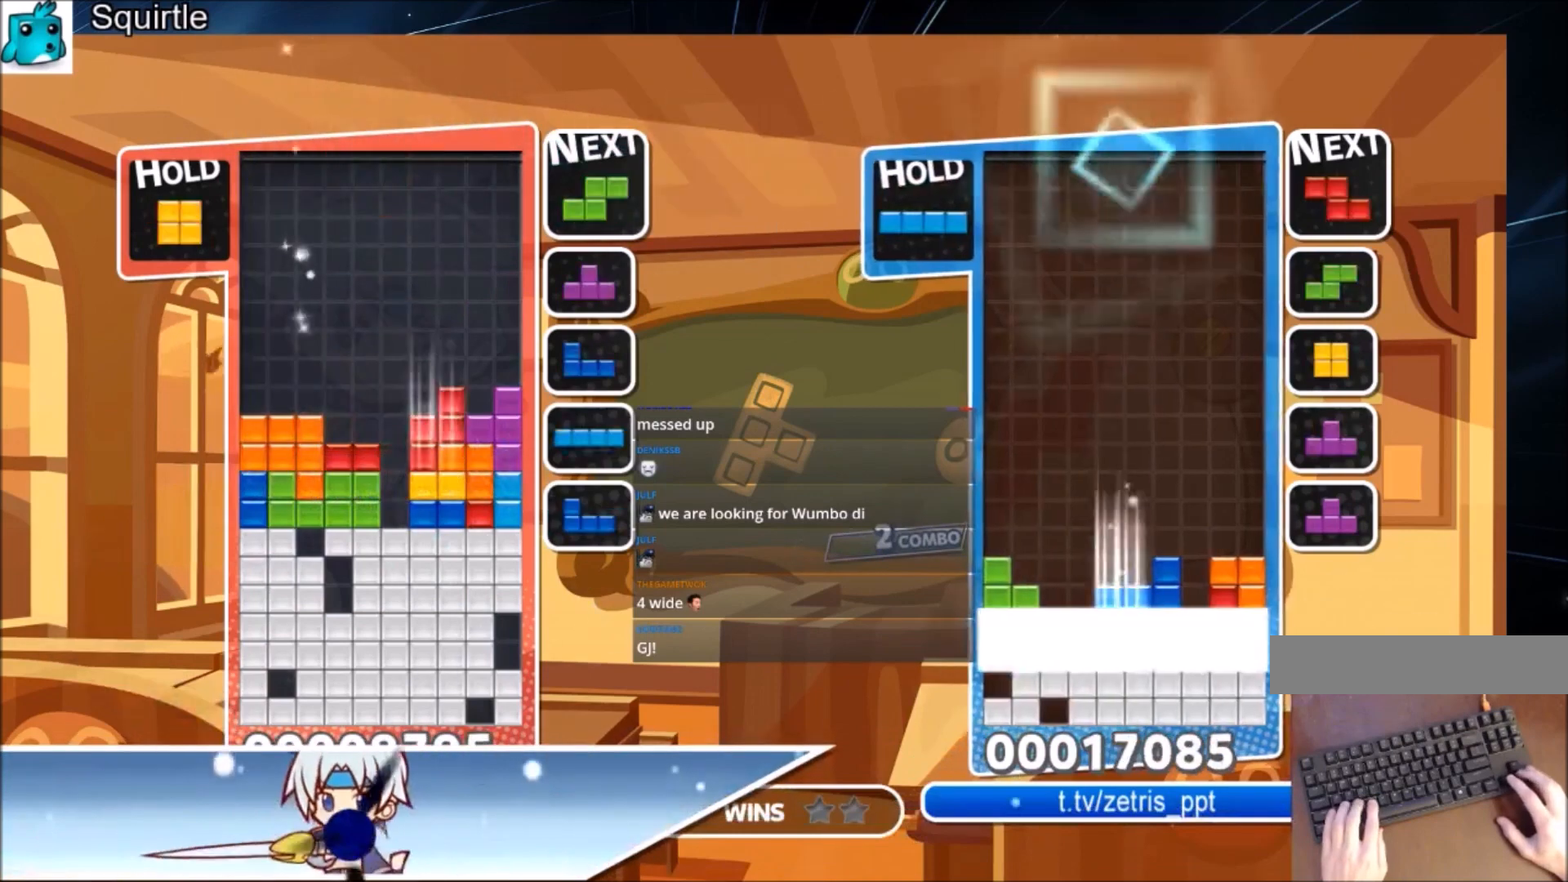
{"keys": ["c", "left"], "events": [[34, "down", "down"], [67, "right", "up"], [134, "down", "up"], [167, "right", "down"], [200, "down", "down"], [367, "down", "up"], [367, "left", "down"], [367, "right", "up"], [501, "c", "down"]]}
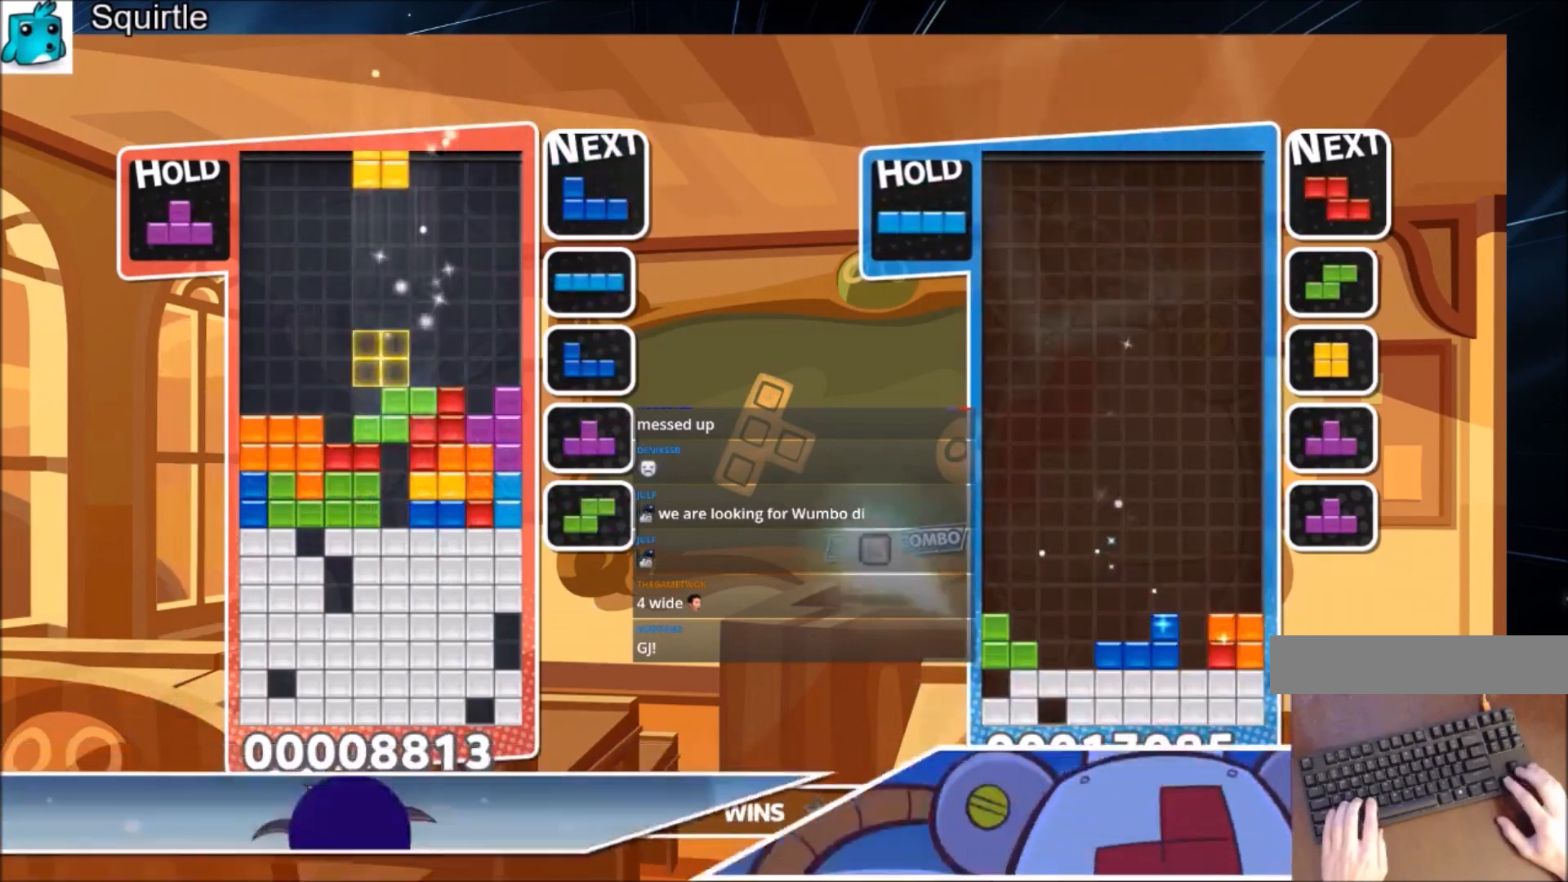
{"keys": ["left", "x"], "events": [[133, "c", "up"], [167, "down", "down"], [333, "down", "up"], [333, "x", "down"], [400, "x", "up"], [500, "x", "down"]]}
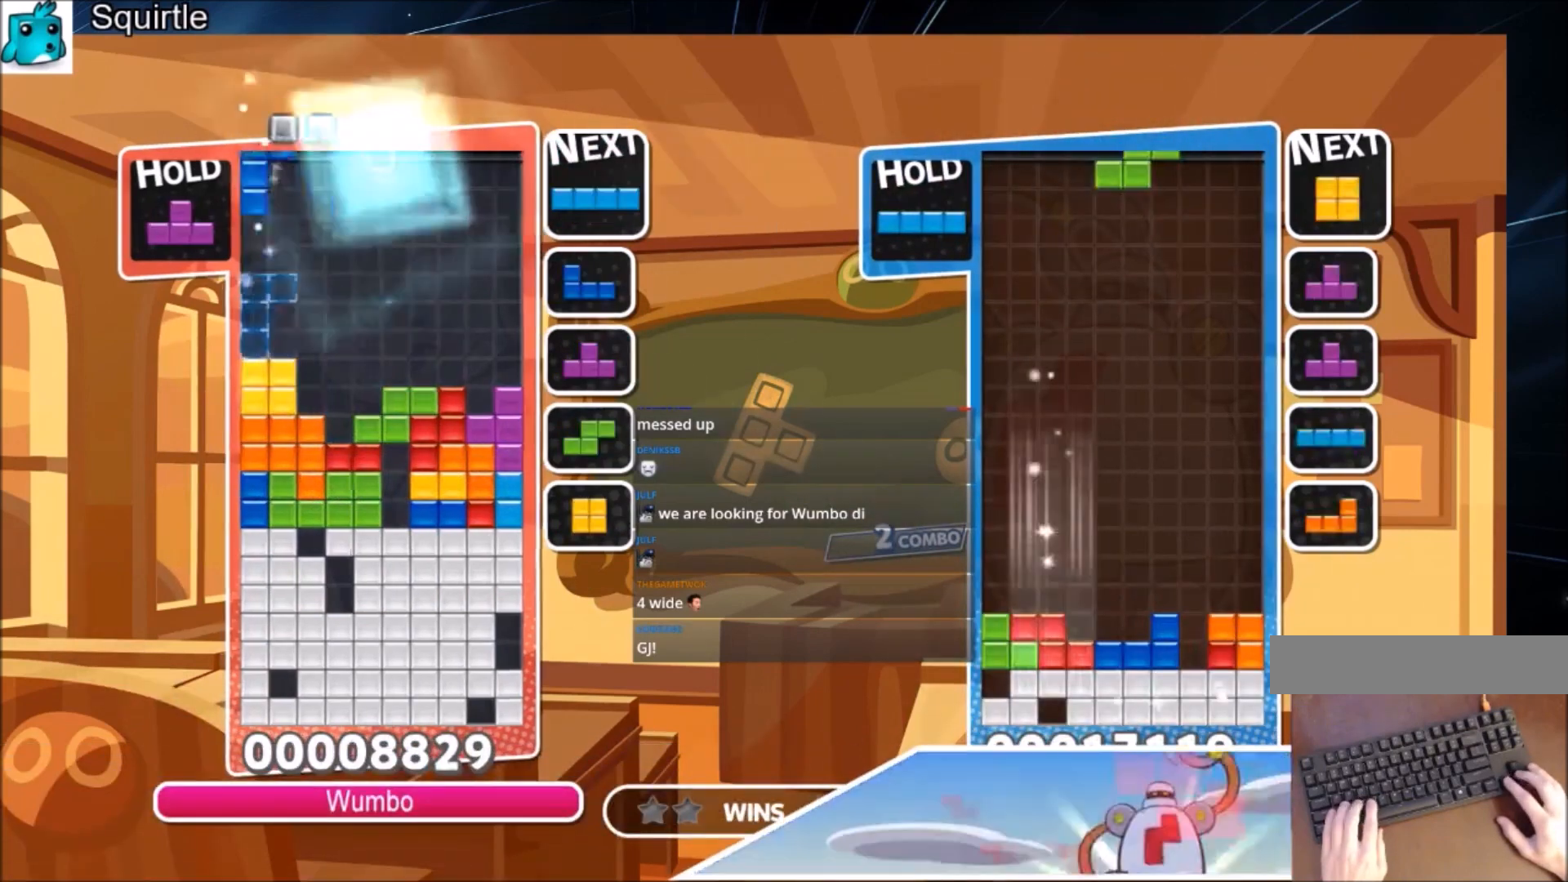
{"keys": ["down", "right"], "events": [[67, "down", "down"], [100, "right", "down"], [100, "x", "up"], [167, "left", "up"], [200, "down", "up"], [334, "x", "down"], [467, "down", "down"], [467, "x", "up"]]}
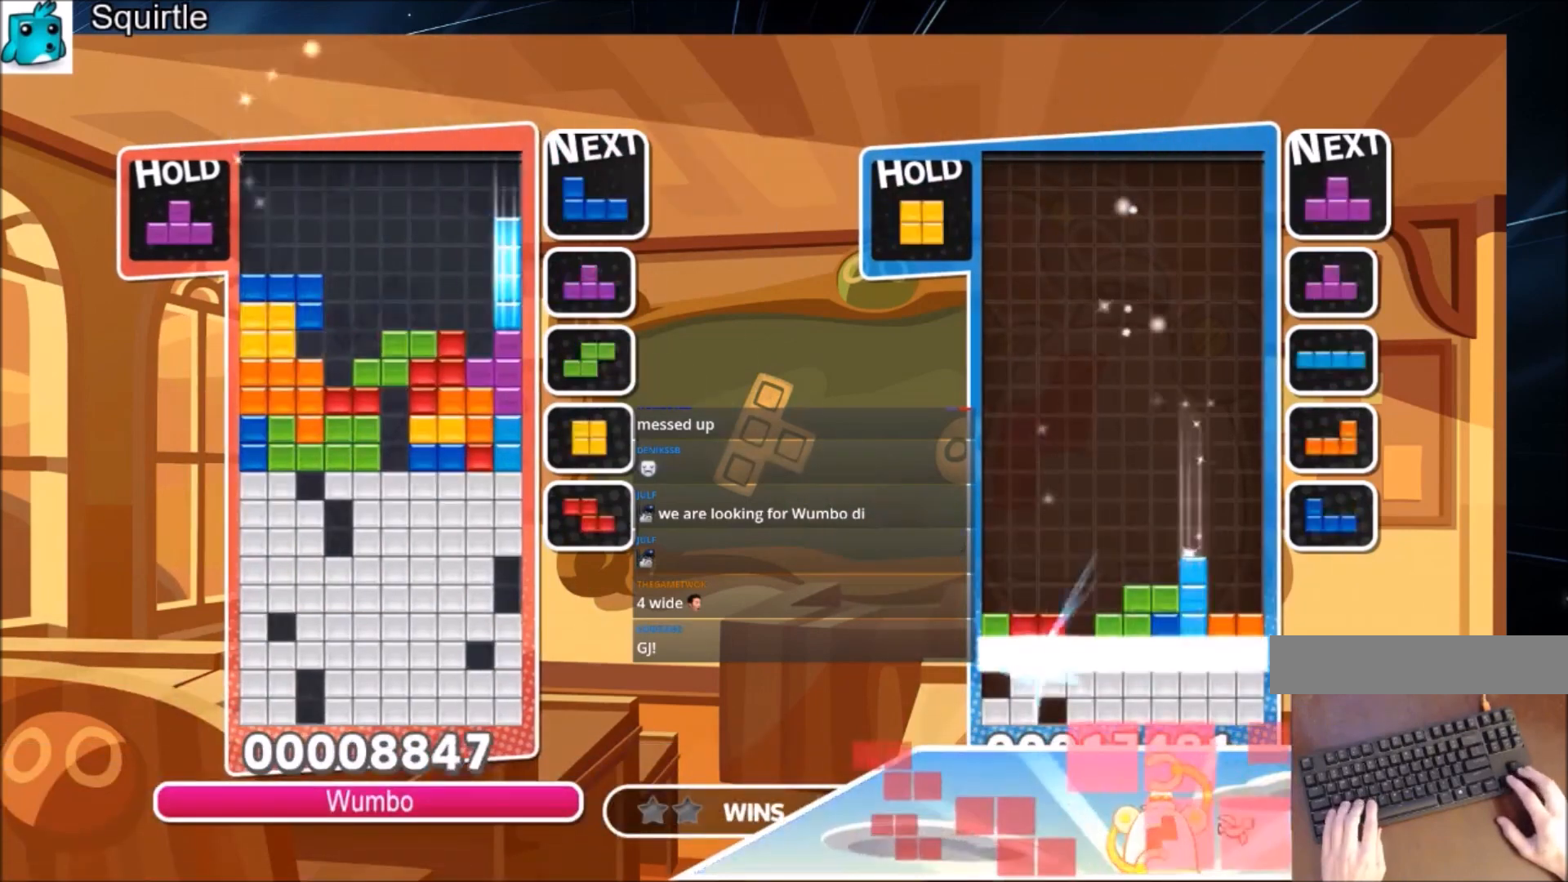
{"keys": [], "events": [[133, "down", "up"], [167, "x", "down"], [267, "x", "up"], [300, "right", "up"], [367, "left", "down"], [367, "x", "down"], [433, "down", "down"], [433, "left", "up"], [433, "x", "up"], [500, "down", "up"]]}
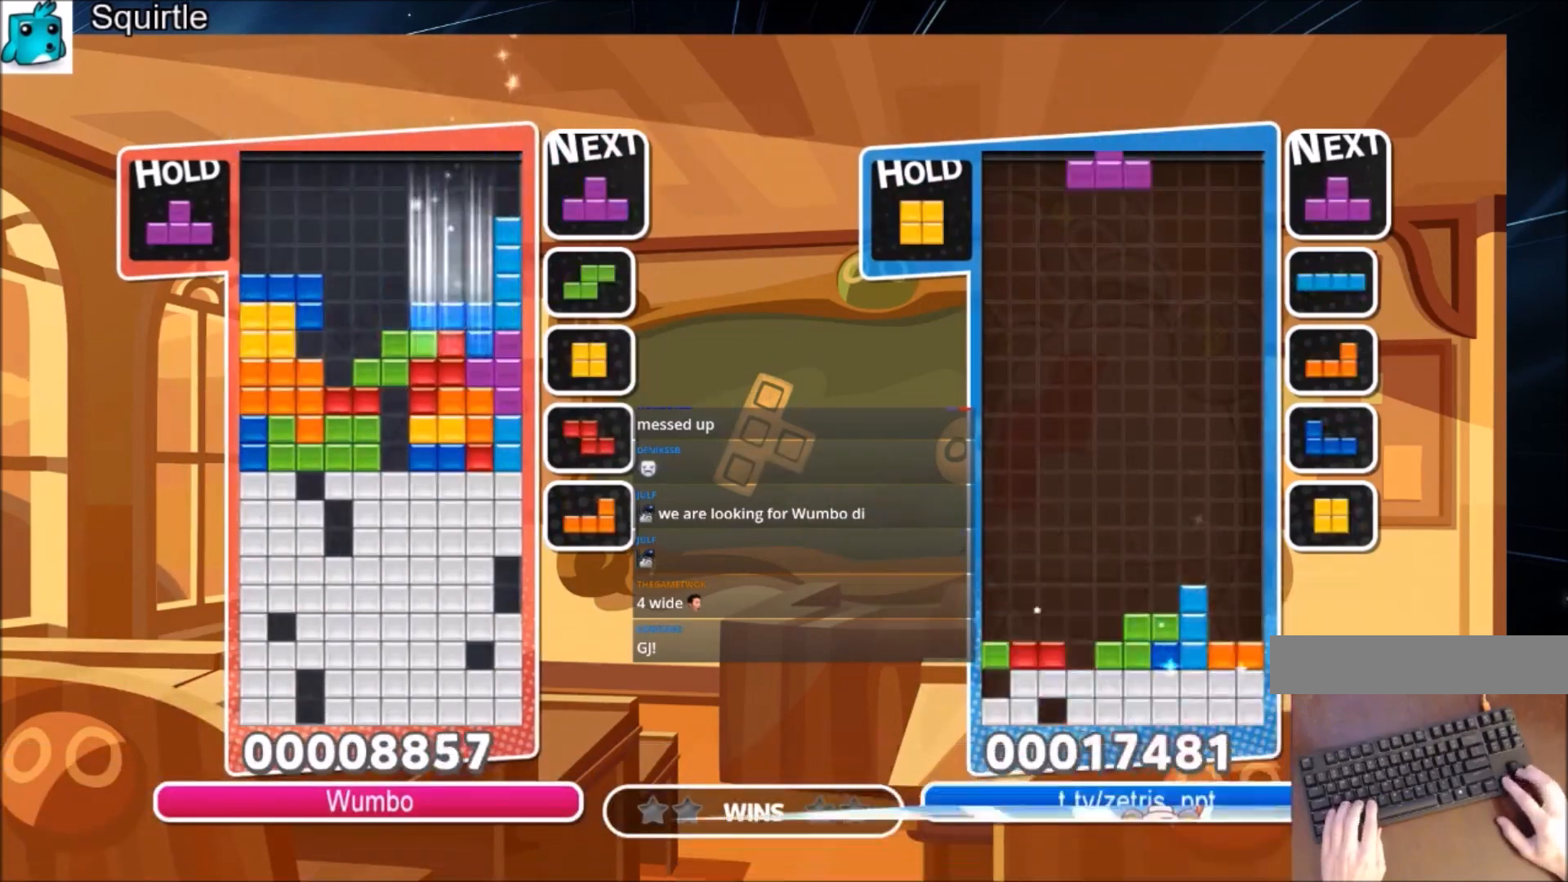
{"keys": [], "events": [[100, "left", "down"], [100, "up", "down"], [100, "x", "down"], [167, "left", "up"], [234, "x", "up"], [401, "x", "down"], [467, "up", "up"], [501, "x", "up"]]}
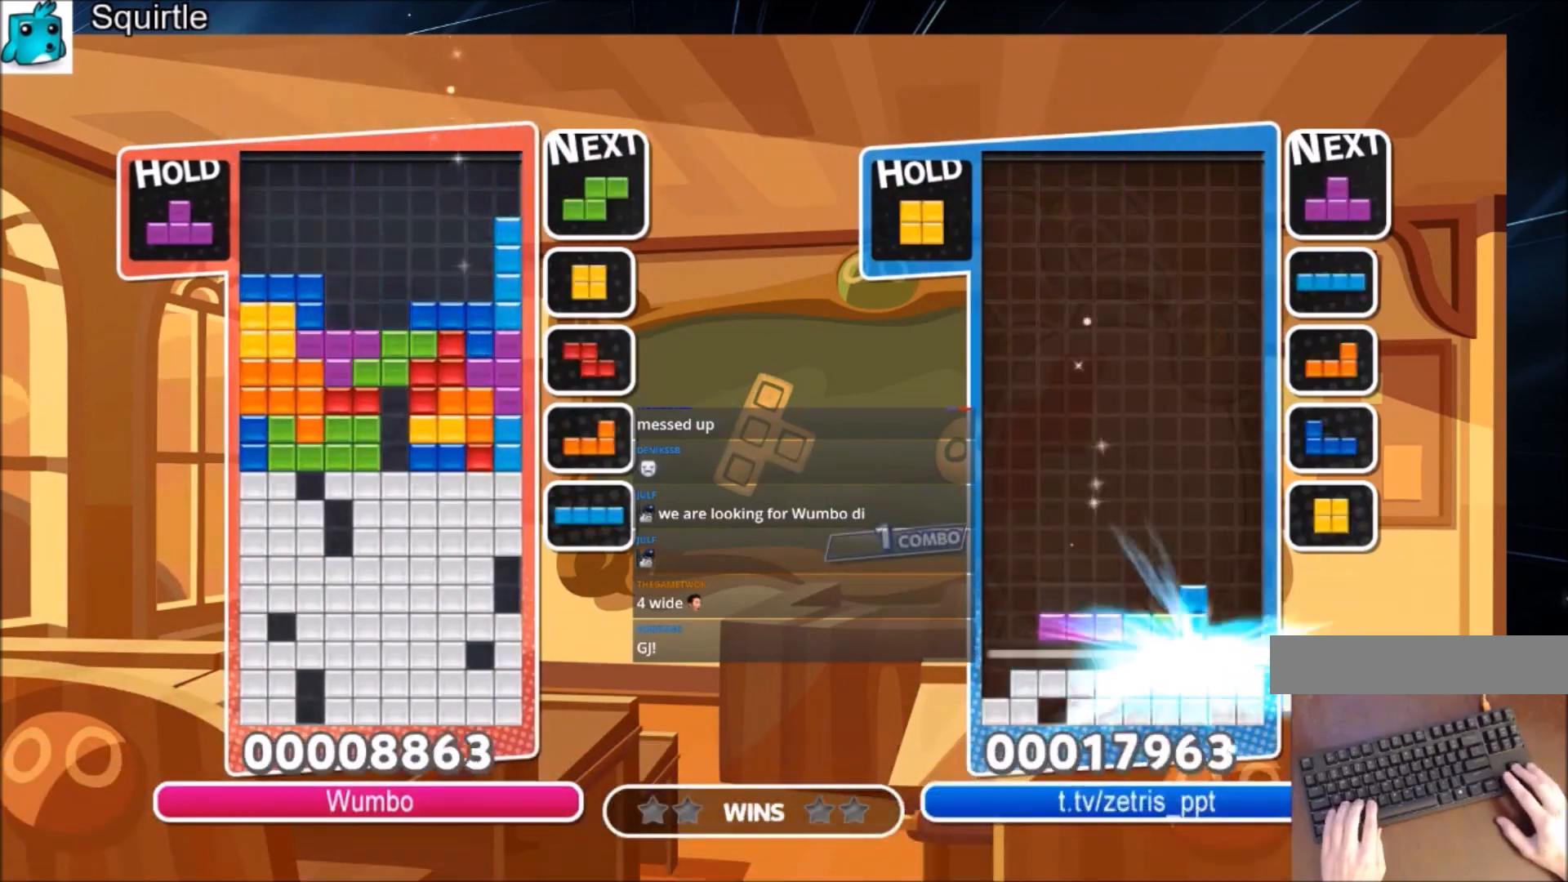
{"keys": ["z"], "events": [[66, "x", "down"], [233, "x", "up"], [333, "z", "down"]]}
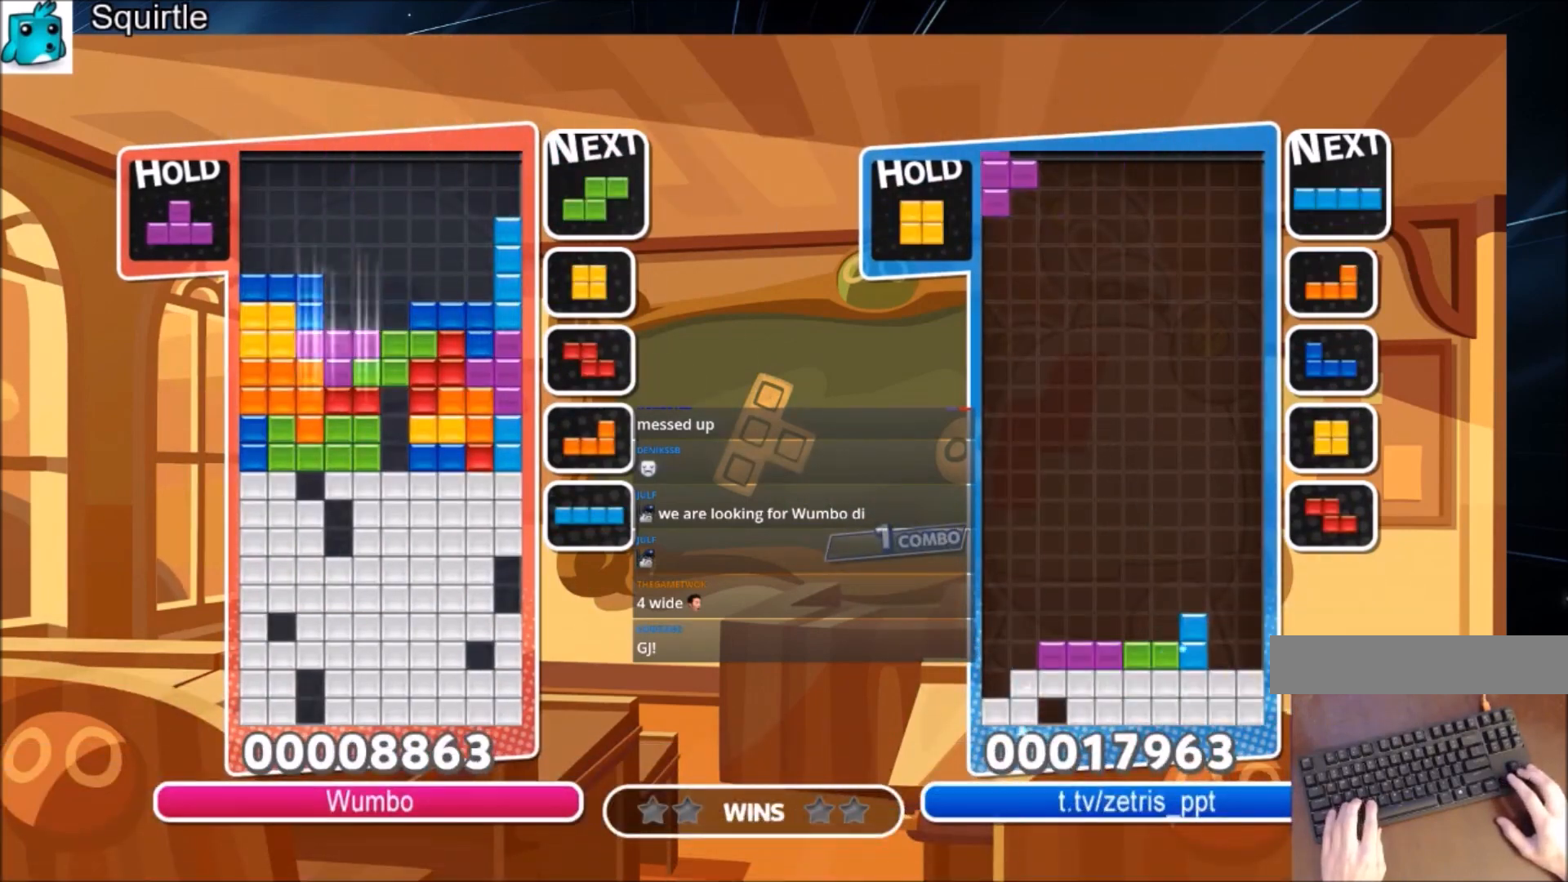
{"keys": ["down"], "events": [[34, "down", "down"], [34, "z", "up"]]}
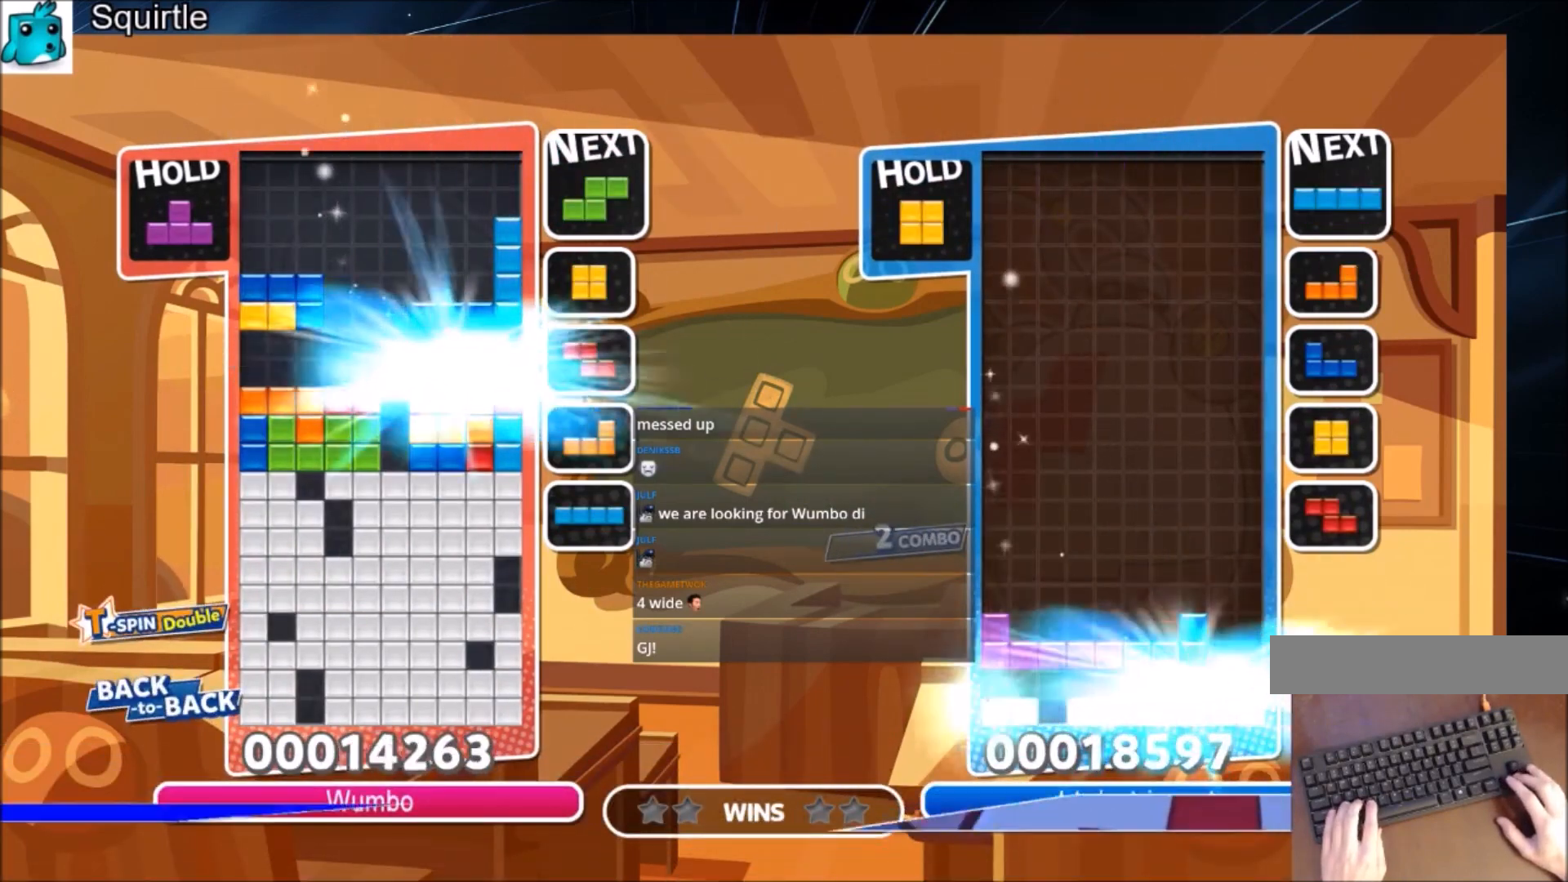
{"keys": [], "events": [[133, "down", "up"]]}
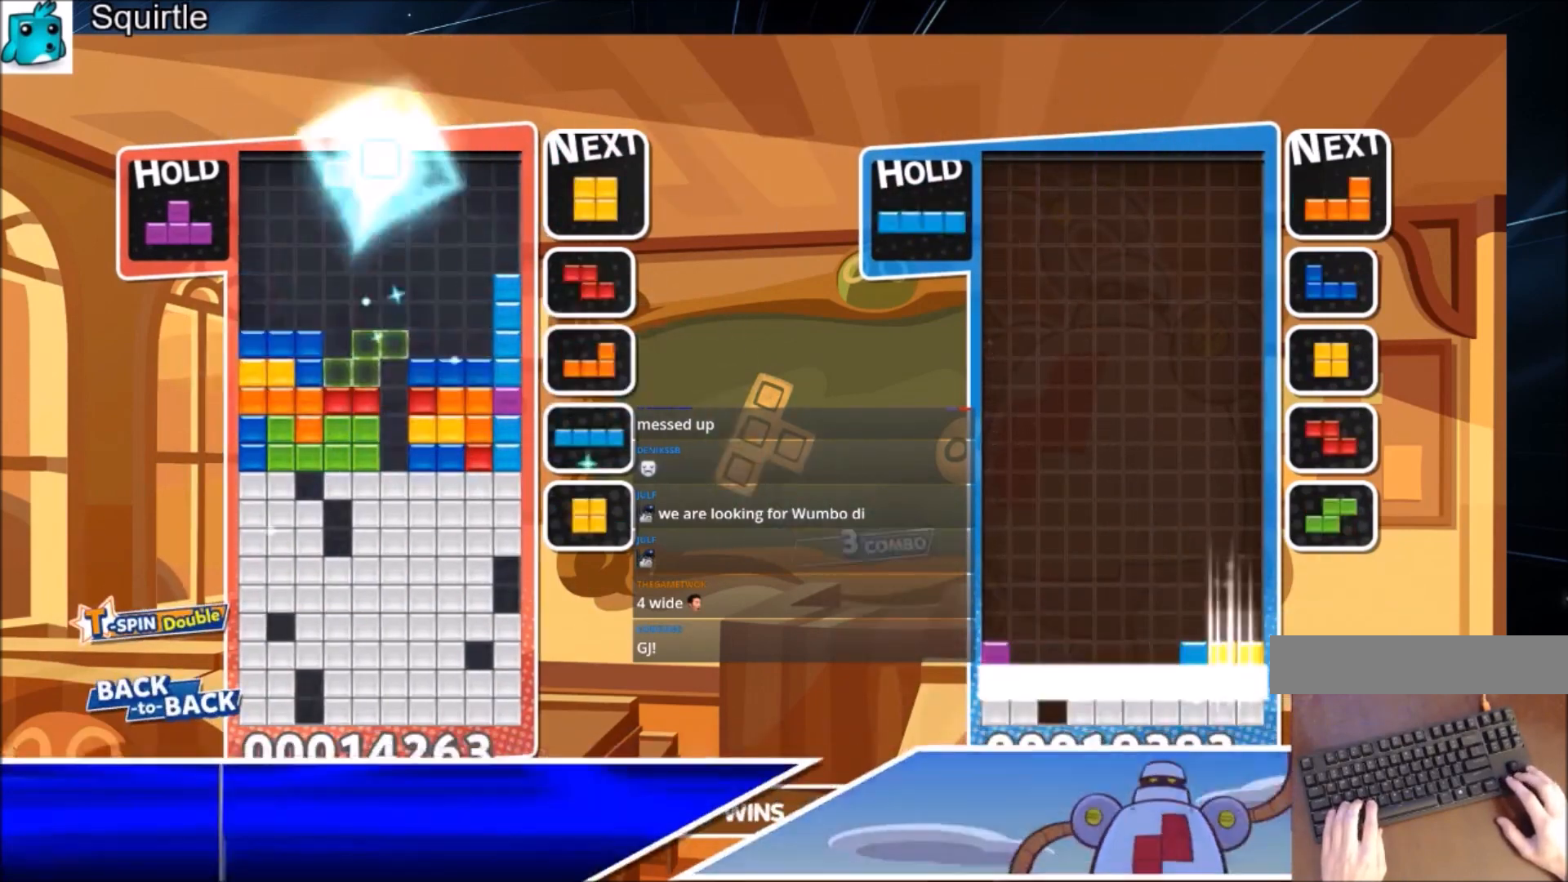
{"keys": ["down", "left"], "events": [[134, "left", "down"], [234, "c", "down"], [434, "c", "up"], [467, "down", "down"]]}
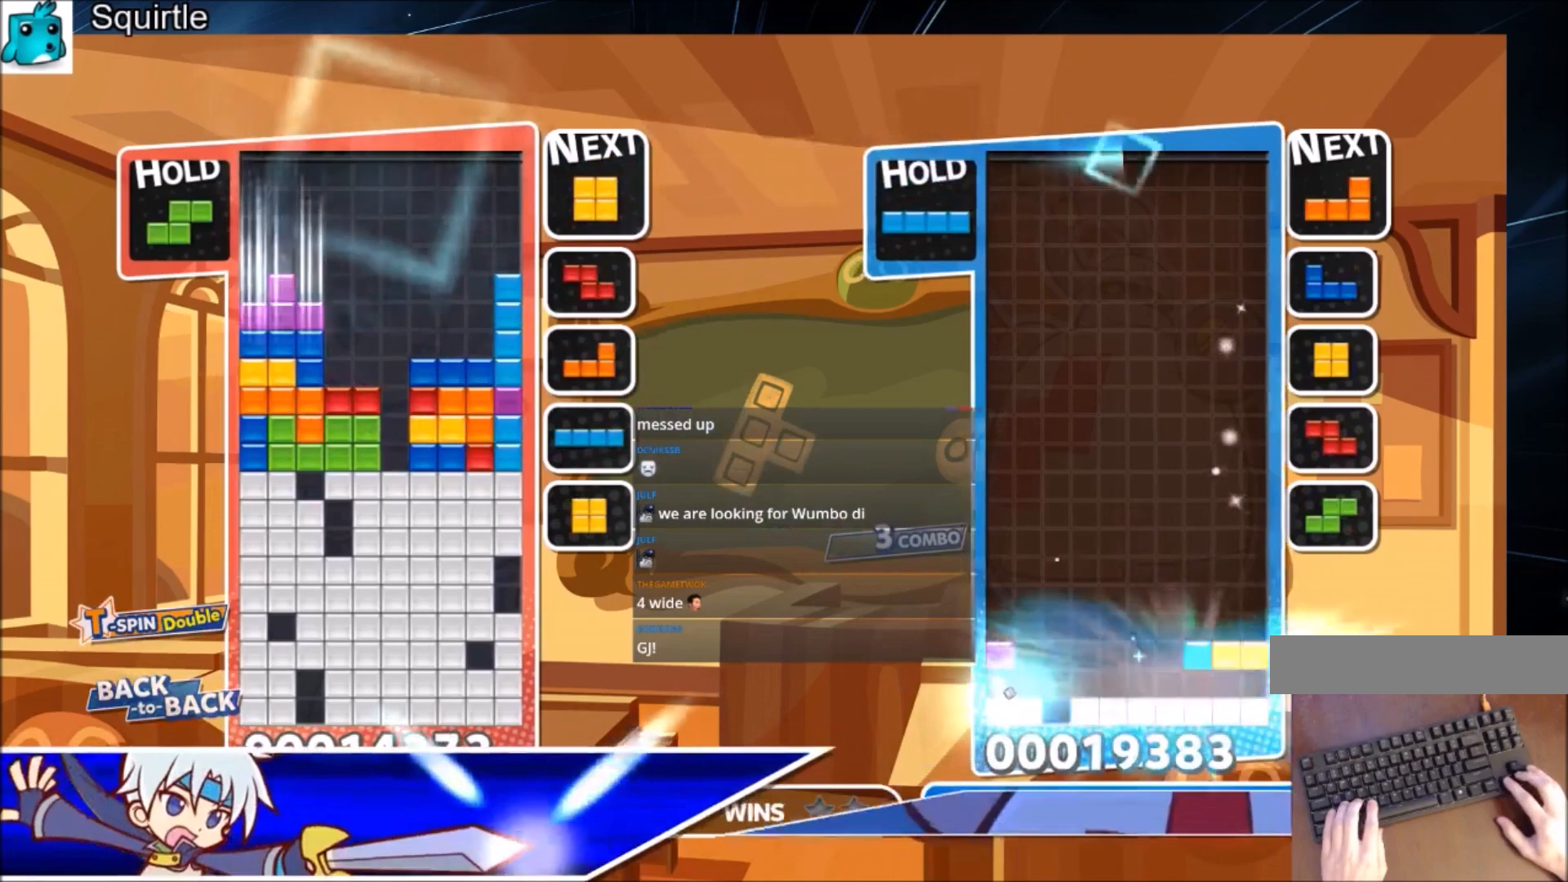
{"keys": ["right"], "events": [[33, "left", "up"], [66, "down", "up"], [133, "left", "down"], [167, "down", "down"], [300, "down", "up"], [367, "z", "down"], [433, "down", "down"], [467, "right", "down"], [467, "z", "up"], [500, "down", "up"], [500, "left", "up"]]}
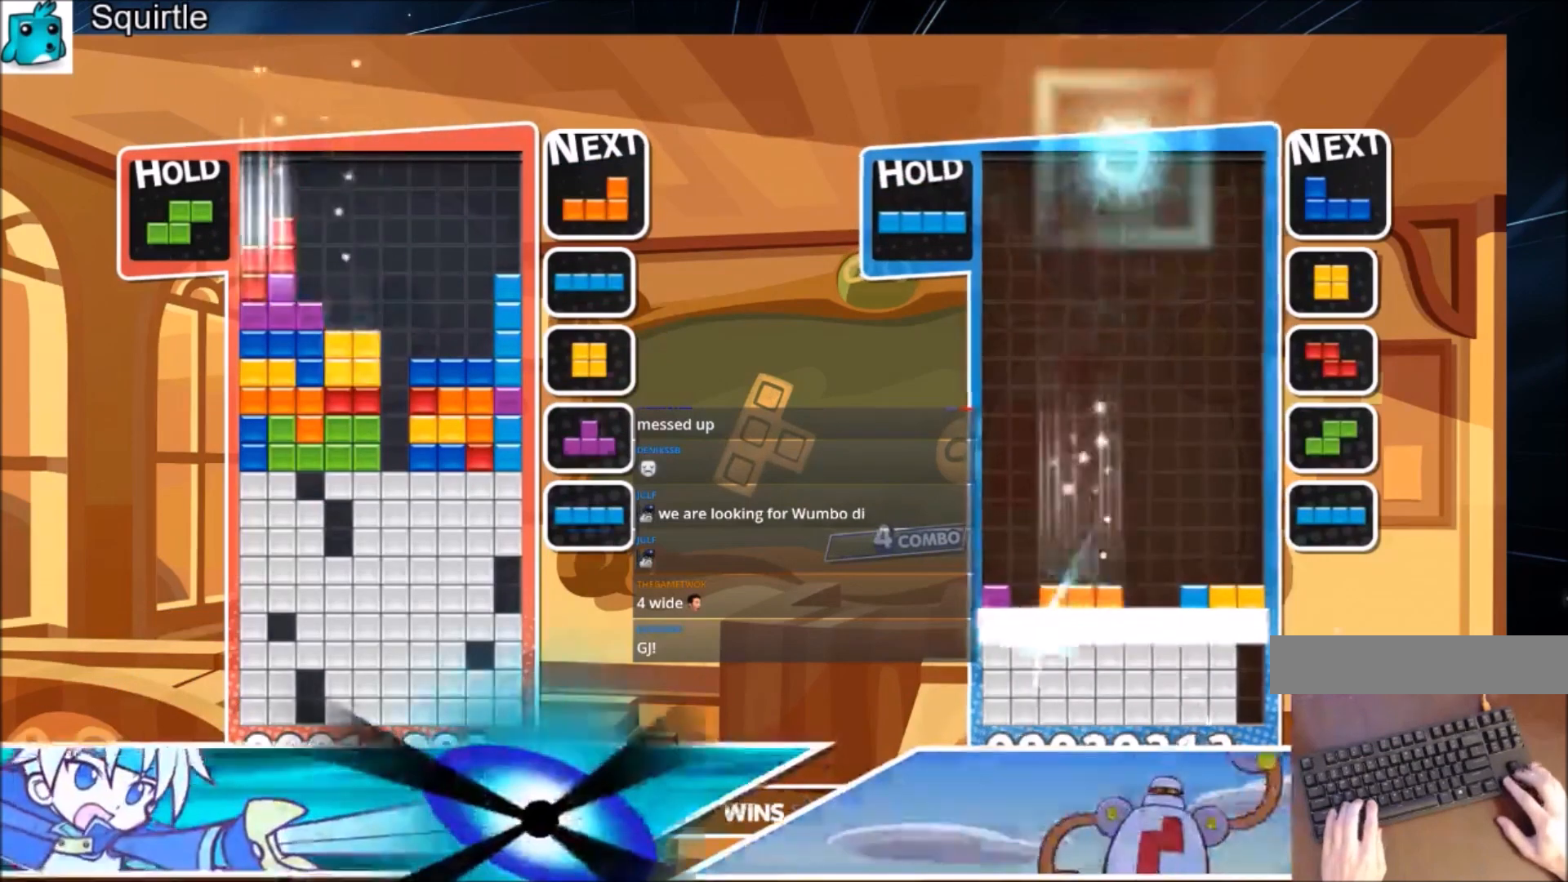
{"keys": ["x"], "events": [[301, "down", "down"], [301, "left", "down"], [301, "right", "up"], [367, "left", "up"], [434, "down", "up"], [467, "x", "down"]]}
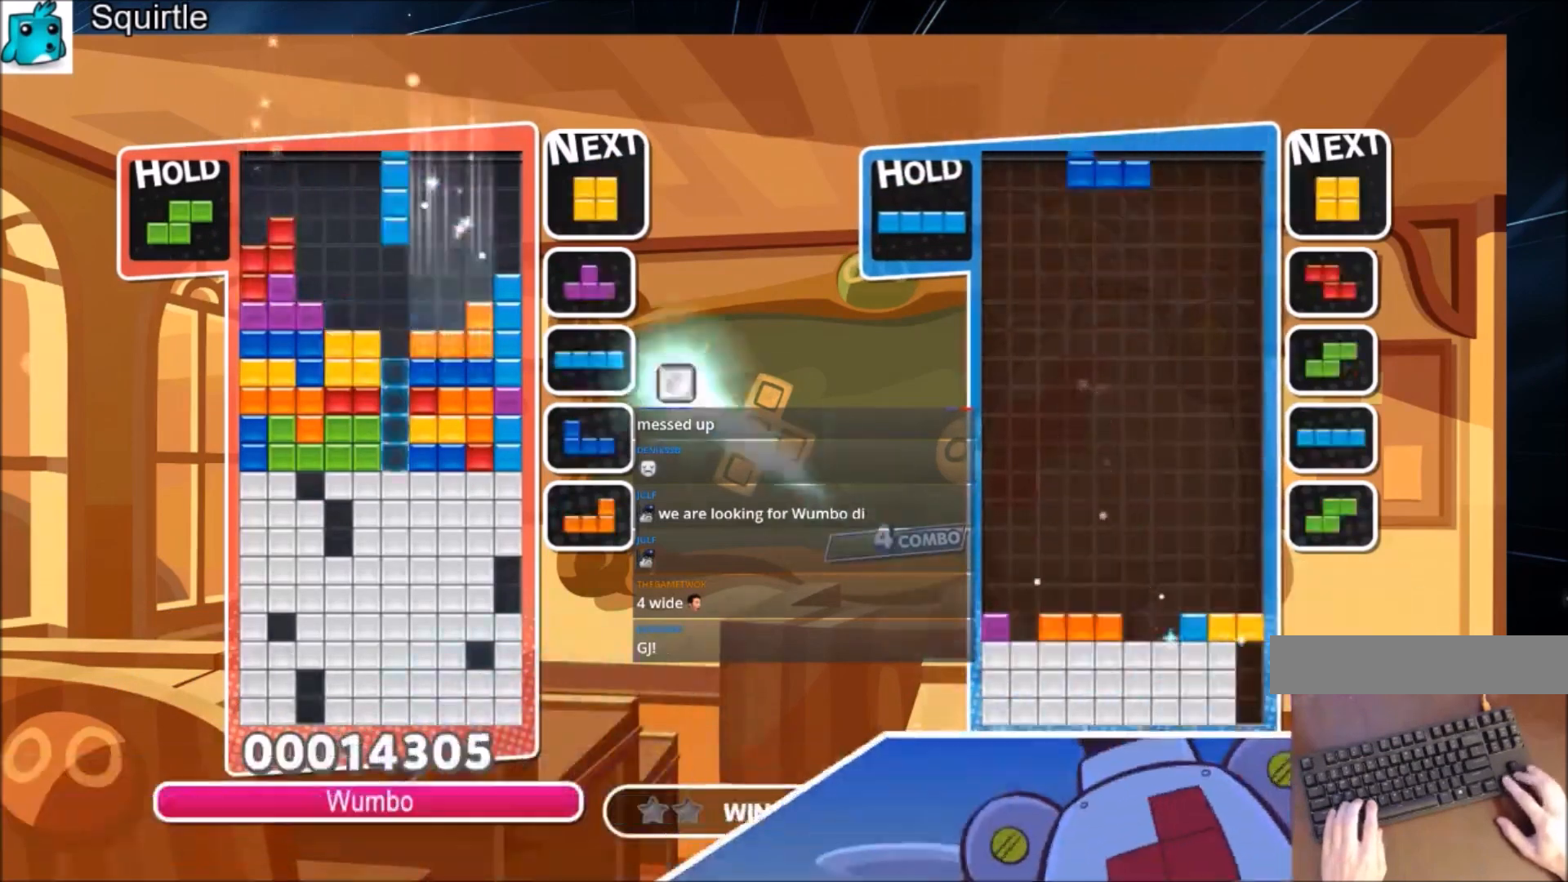
{"keys": ["down"], "events": [[200, "down", "down"], [200, "x", "up"]]}
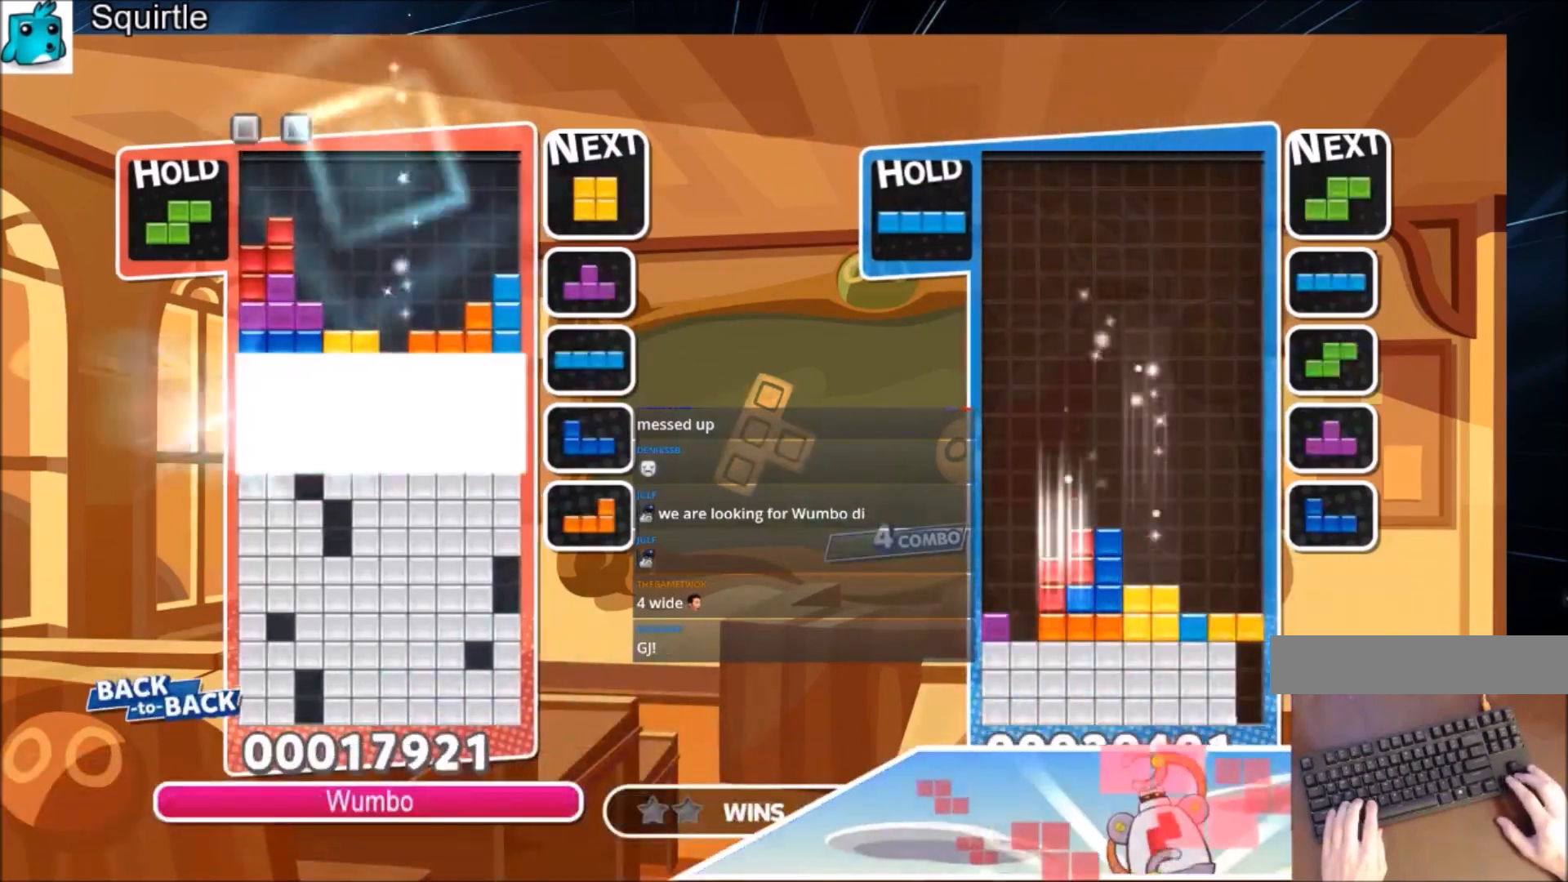
{"keys": ["right"], "events": [[234, "down", "up"], [334, "right", "down"]]}
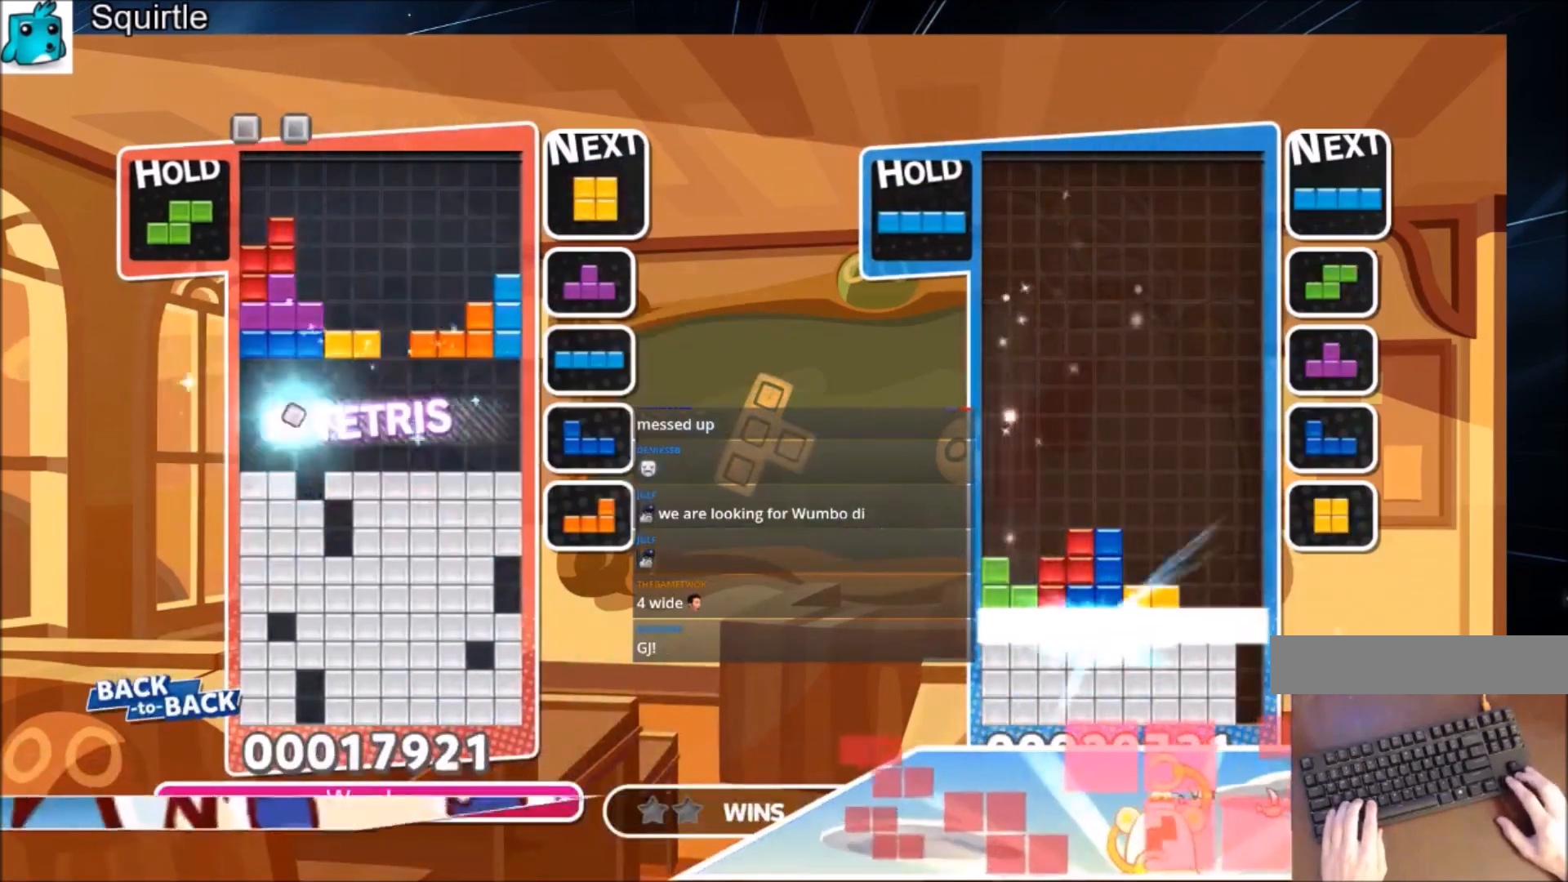
{"keys": ["x"], "events": [[200, "right", "up"], [333, "c", "down"], [433, "right", "down"], [433, "x", "down"], [500, "c", "up"], [500, "right", "up"]]}
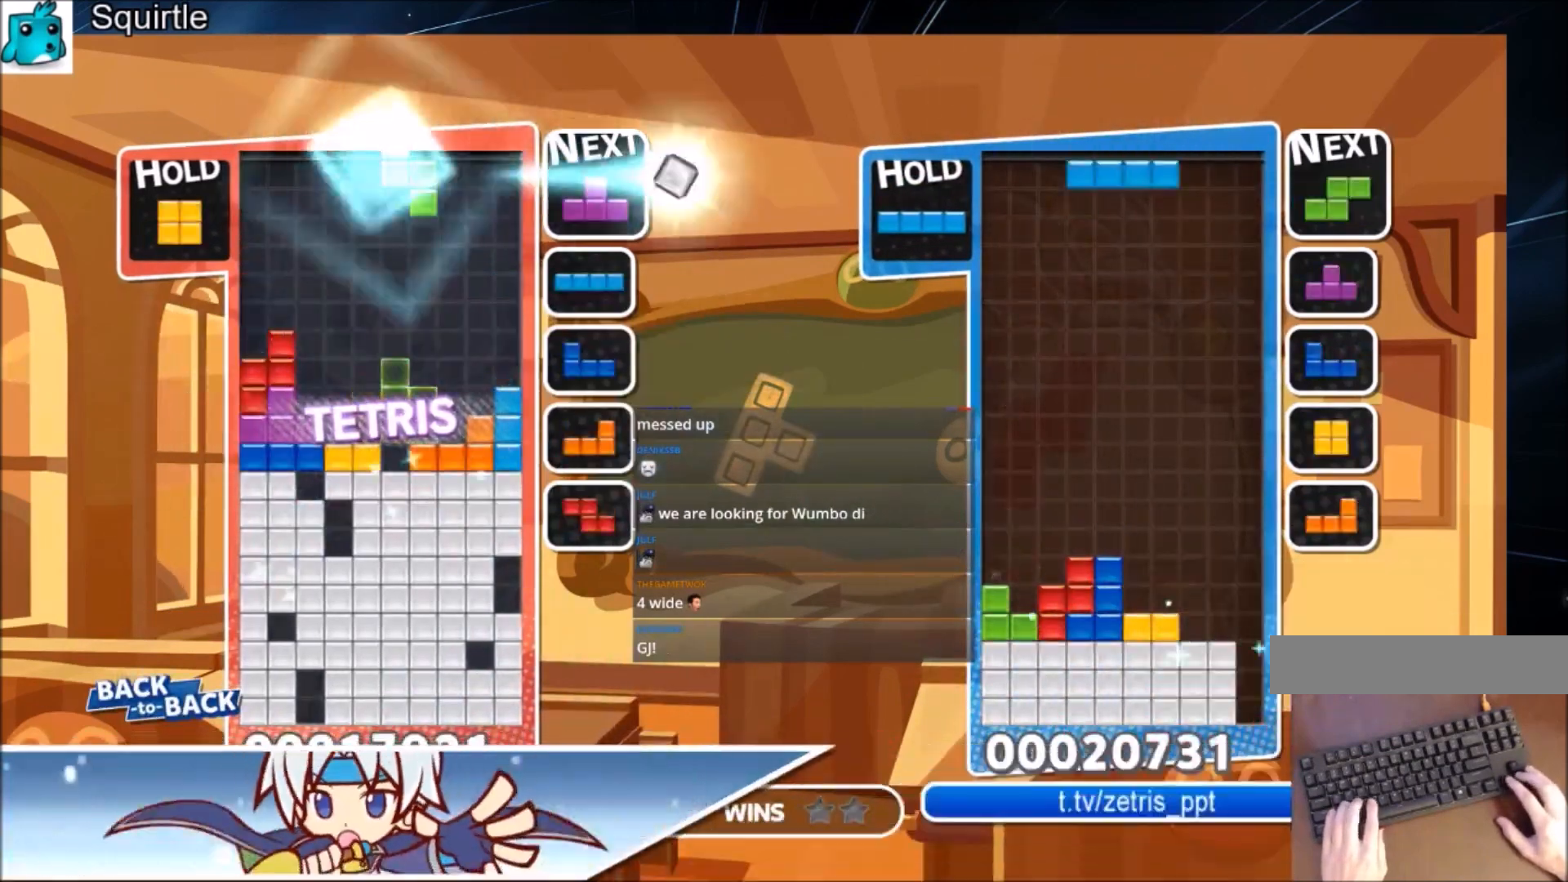
{"keys": ["up"], "events": [[67, "x", "up"], [100, "right", "down"], [167, "down", "down"], [200, "right", "up"], [267, "down", "up"], [301, "right", "down"], [301, "z", "down"], [334, "up", "down"], [401, "right", "up"], [434, "z", "up"]]}
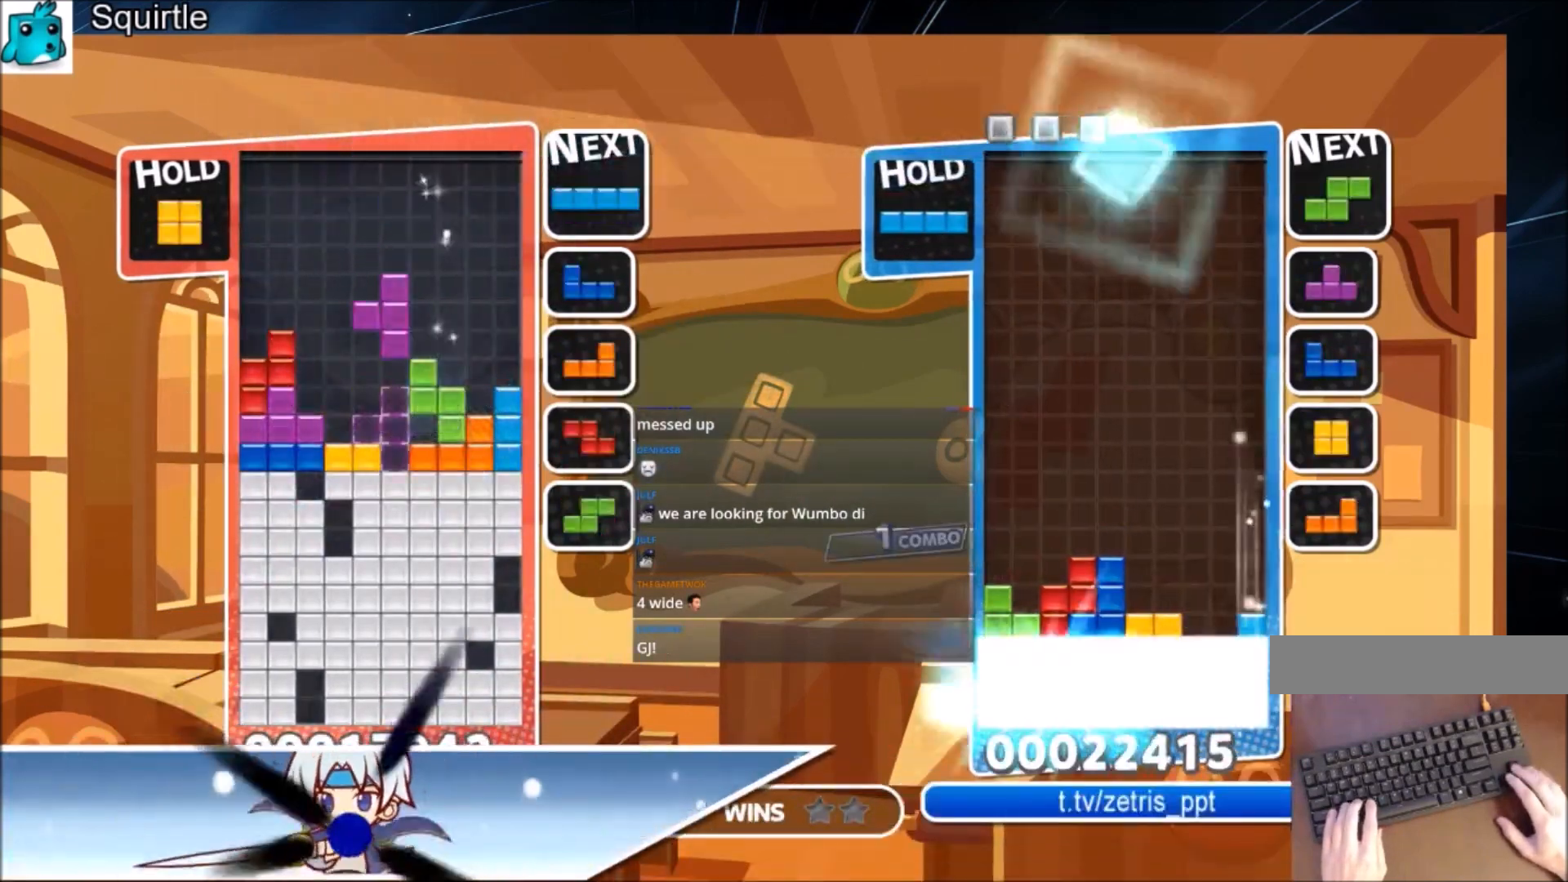
{"keys": [], "events": [[233, "z", "down"], [267, "up", "up"], [267, "z", "up"], [367, "down", "down"], [367, "z", "down"], [467, "down", "up"], [500, "z", "up"]]}